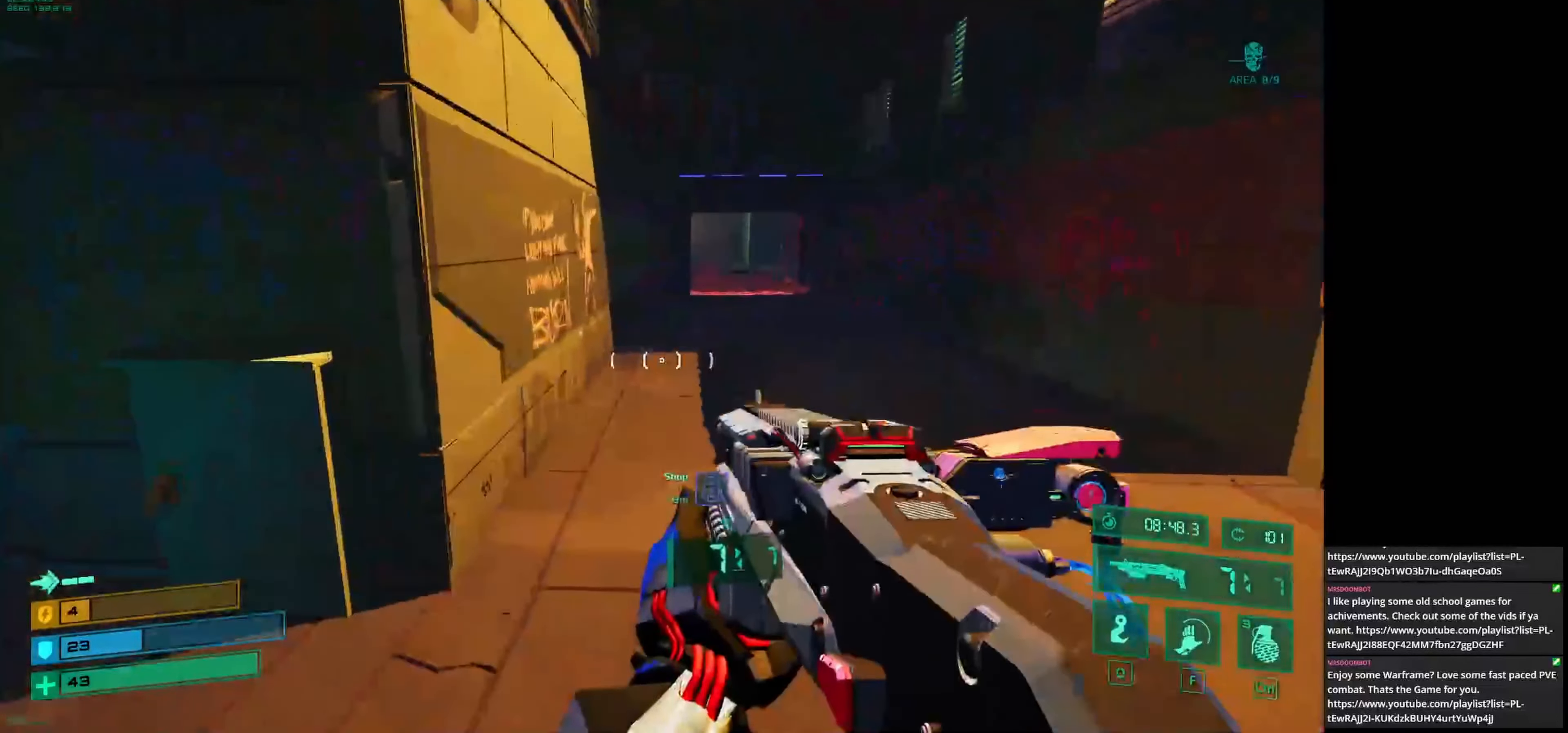
Gameplay with keyboard and mouse; each line is a JSON object with the keys and mouse buttons held at the frame after it. "events" lists presses ("down") and releases ("up") of "1", "2", "3", "4", "5", "a", "alt", "c", "caps_lock", "ctrl", "d", "e", "f", "g", "q", "r", "s", "shift", "space", "t", "tab", "v", "w", "x", "z", "mouse_left", "mouse_wheel" and "mouse_right" between this image and that frame as [ms after this image, input, new state], when the widget could be followed in between. "mouse_left", "mouse_wheel", "mouse_right" = the "left", "wheel", "right" buttons of the "mouse" list. No other keys are recorded. "wheel" means that the mouse wheel is clicked or scrolled. Not read: mouse_move.
{"keys": ["w"], "mouse": [], "events": [[167, "d", "down"], [417, "d", "up"]]}
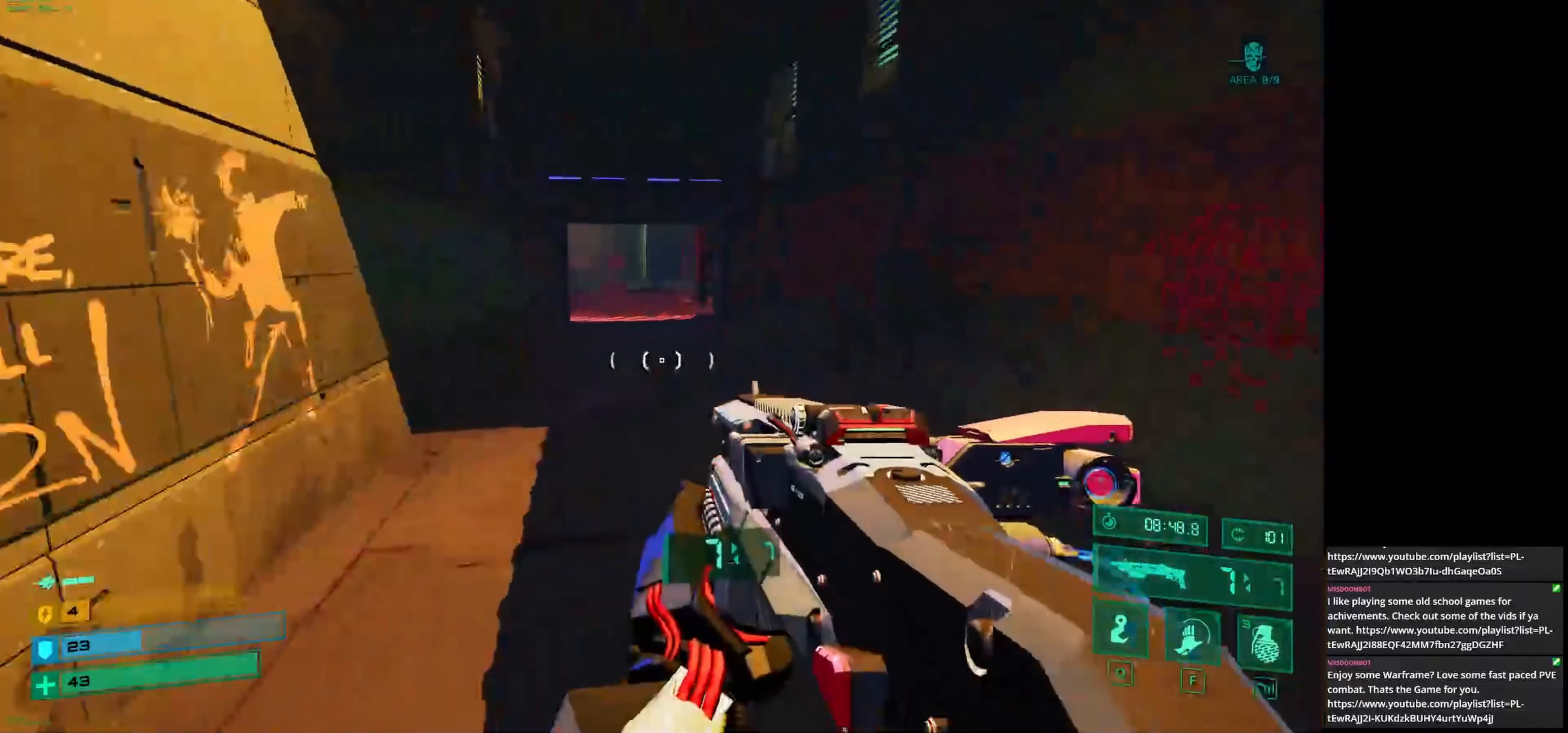
{"keys": ["w"], "mouse": [], "events": []}
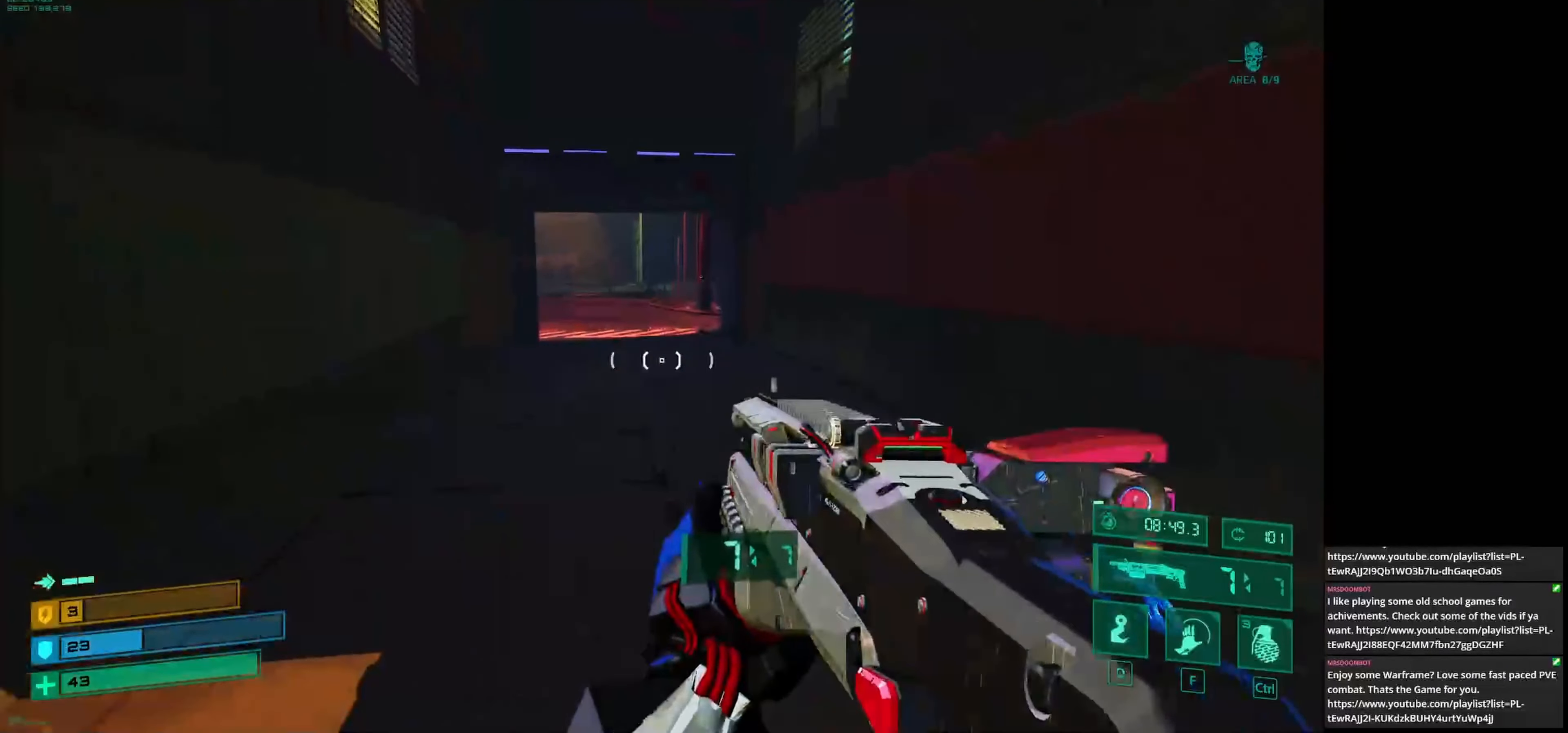
{"keys": ["w"], "mouse": [], "events": []}
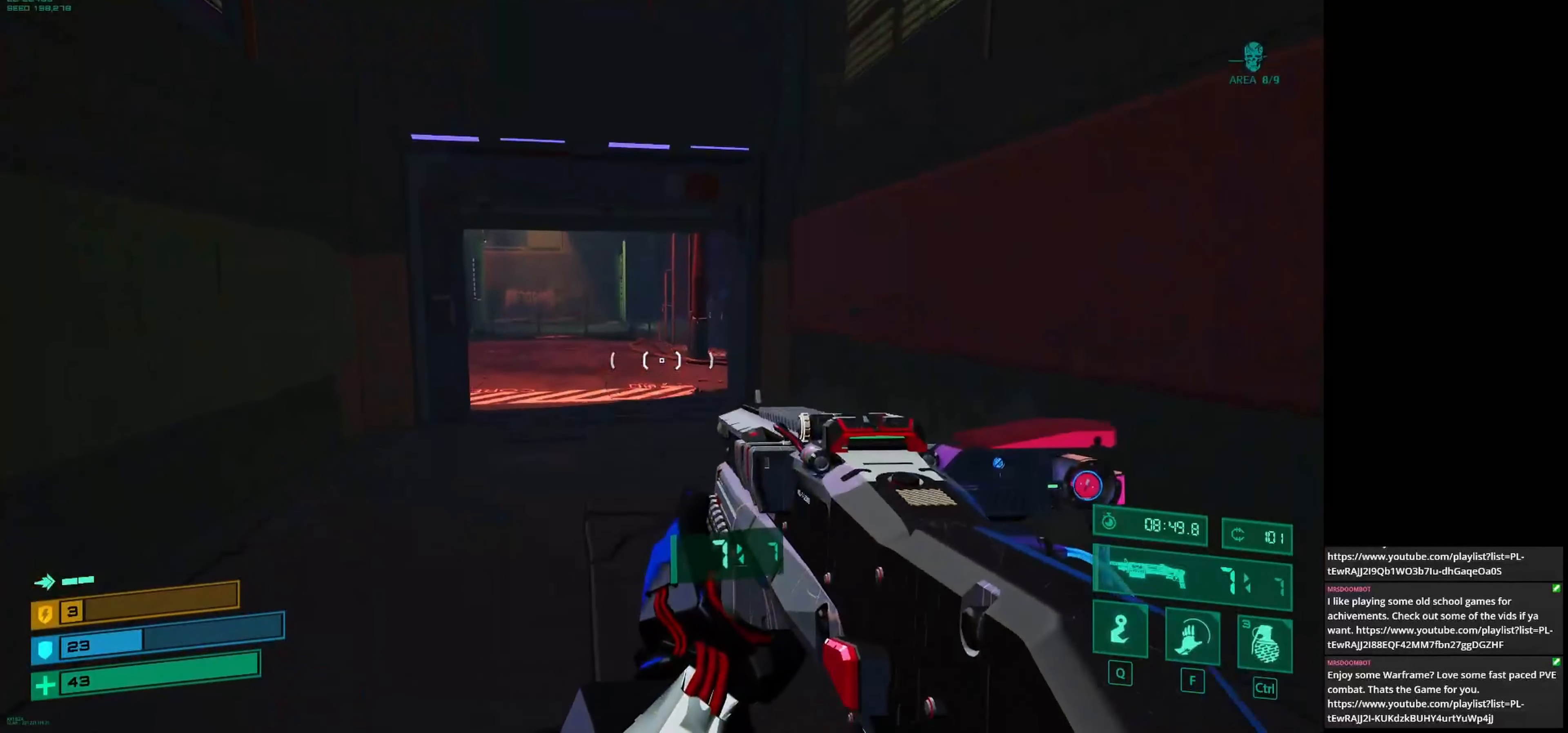
{"keys": ["w"], "mouse": [], "events": []}
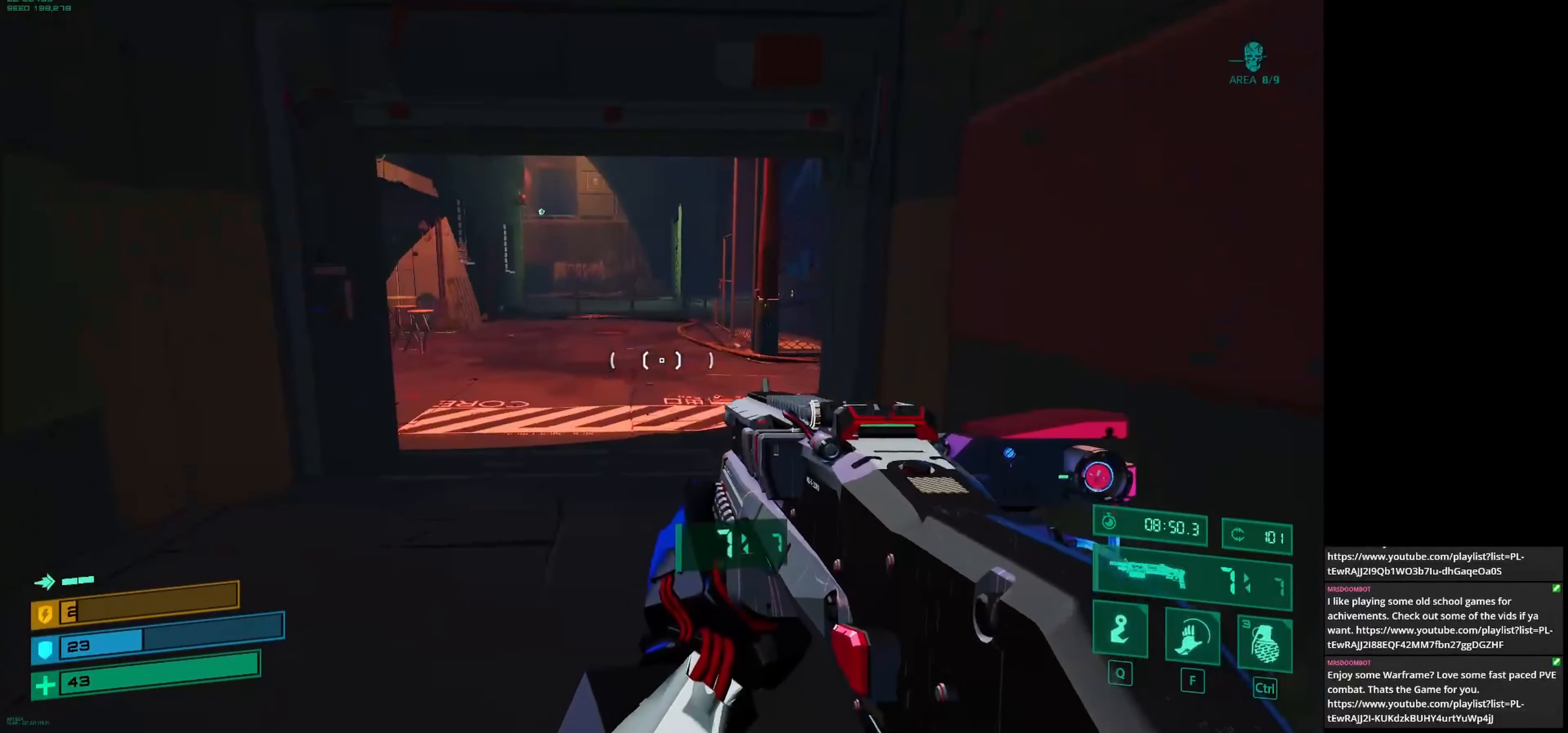
{"keys": ["w"], "mouse": [], "events": []}
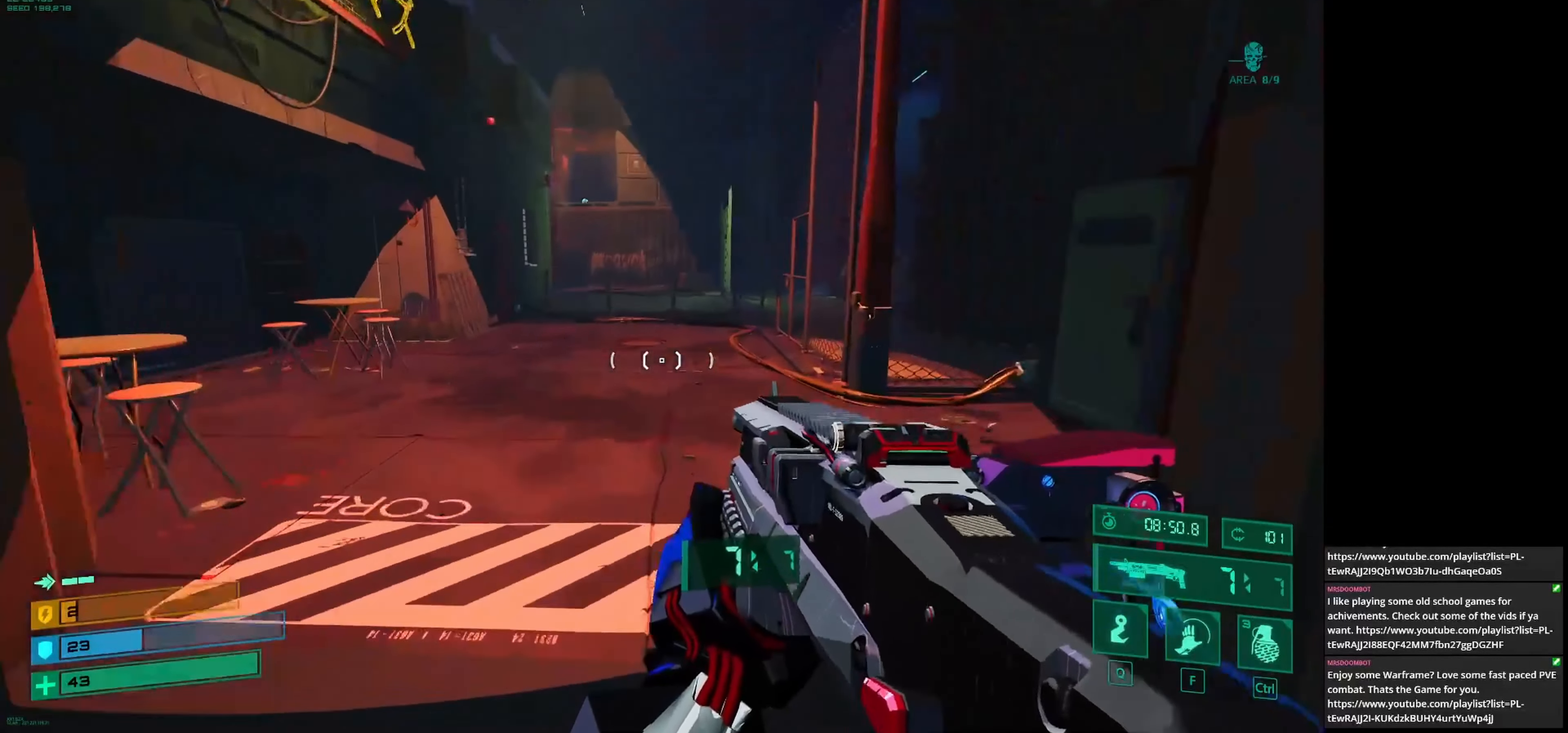
{"keys": ["w"], "mouse": [], "events": []}
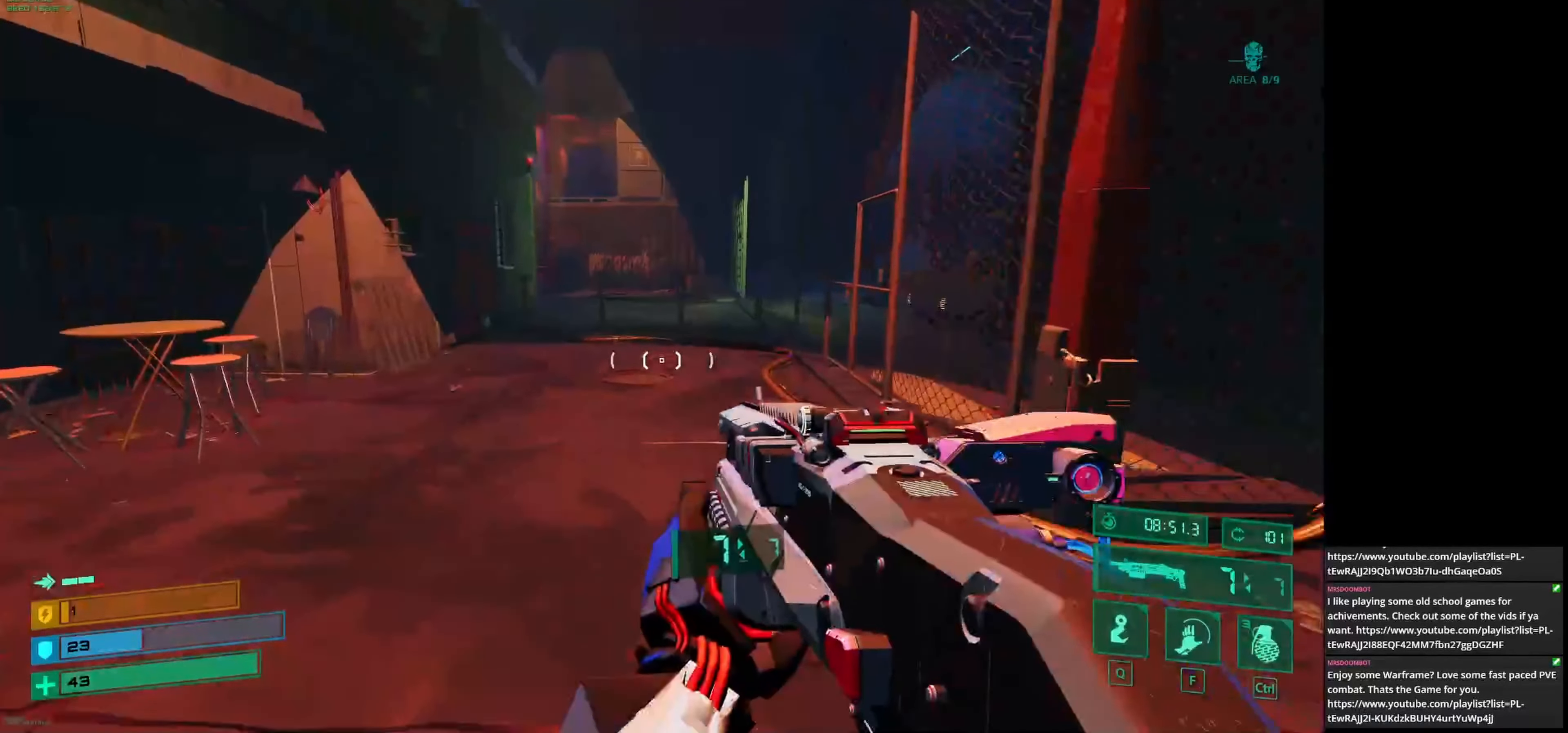
{"keys": ["w"], "mouse": [], "events": [[125, "shift", "down"], [208, "shift", "up"]]}
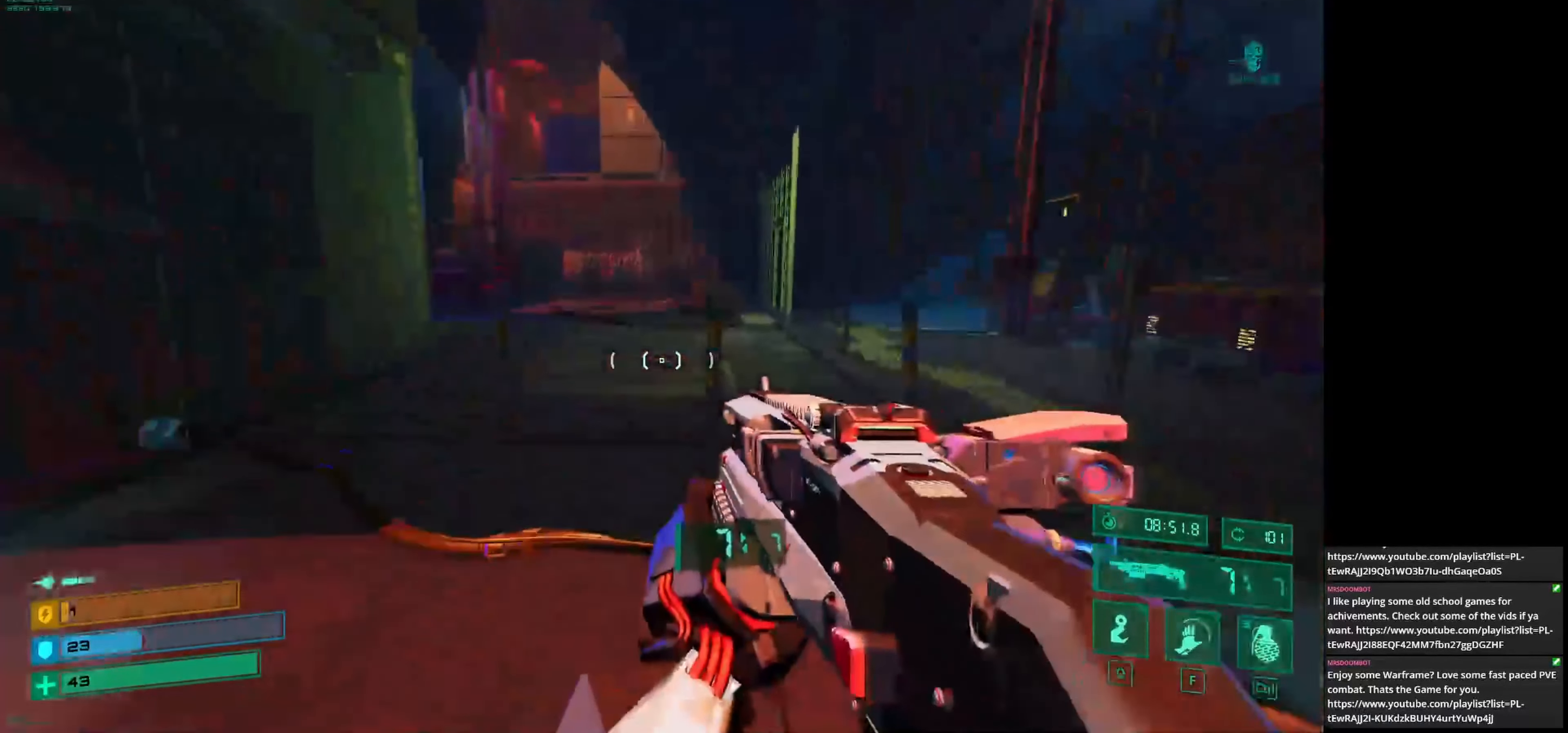
{"keys": ["w"], "mouse": [], "events": []}
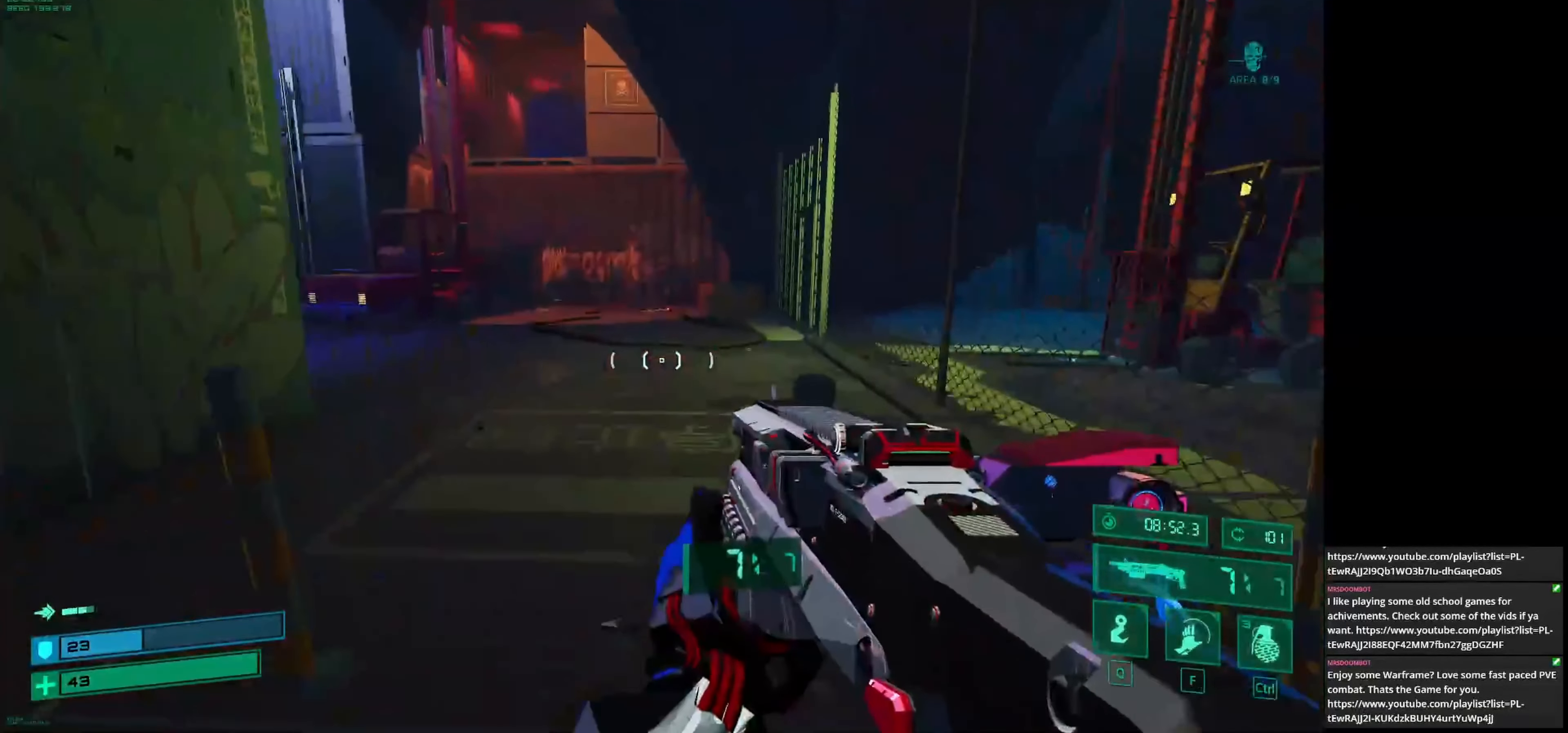
{"keys": ["w"], "mouse": [], "events": []}
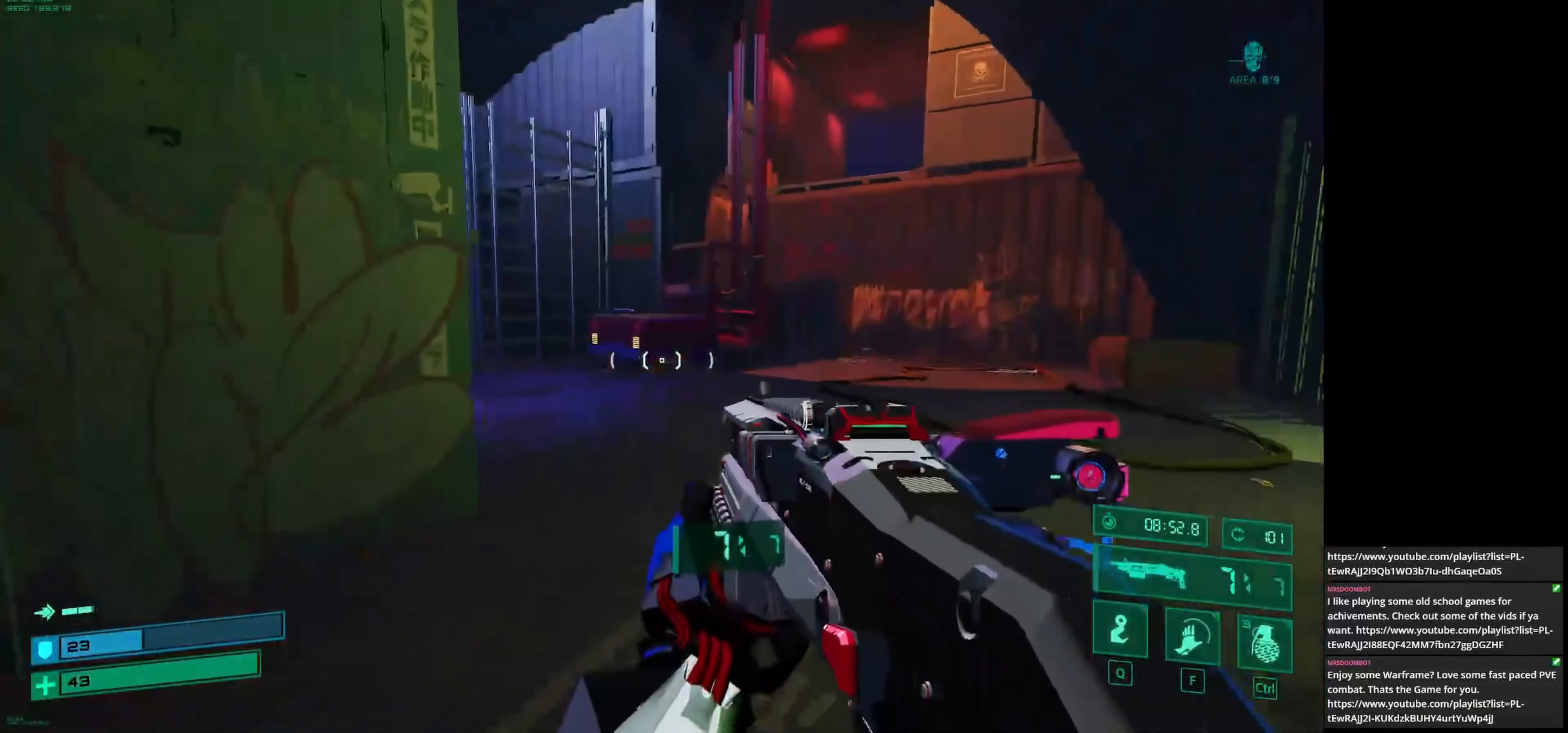
{"keys": ["w"], "mouse": [], "events": []}
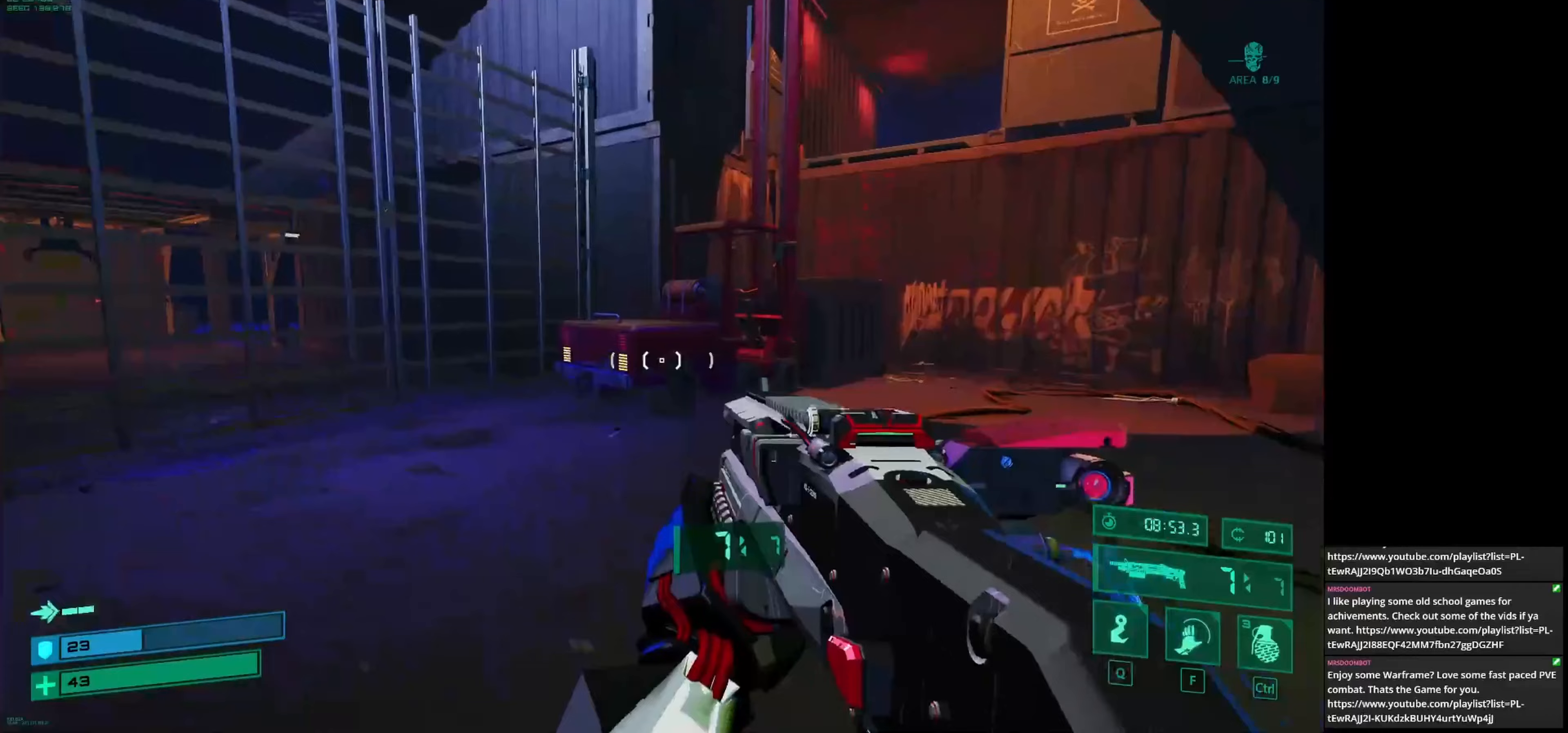
{"keys": ["w"], "mouse": [], "events": [[125, "d", "down"], [375, "d", "up"]]}
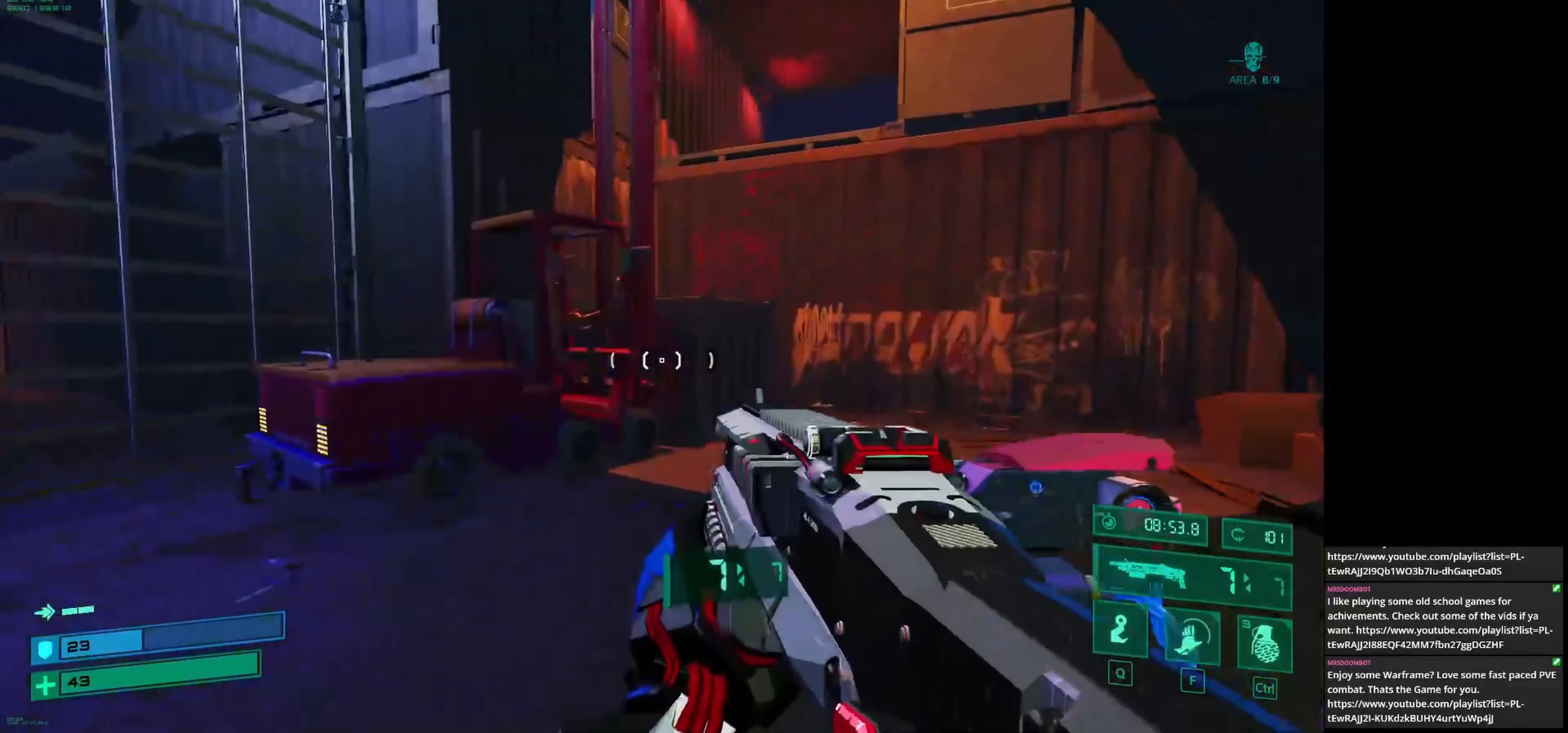
{"keys": ["space", "w"], "mouse": [], "events": [[458, "space", "down"]]}
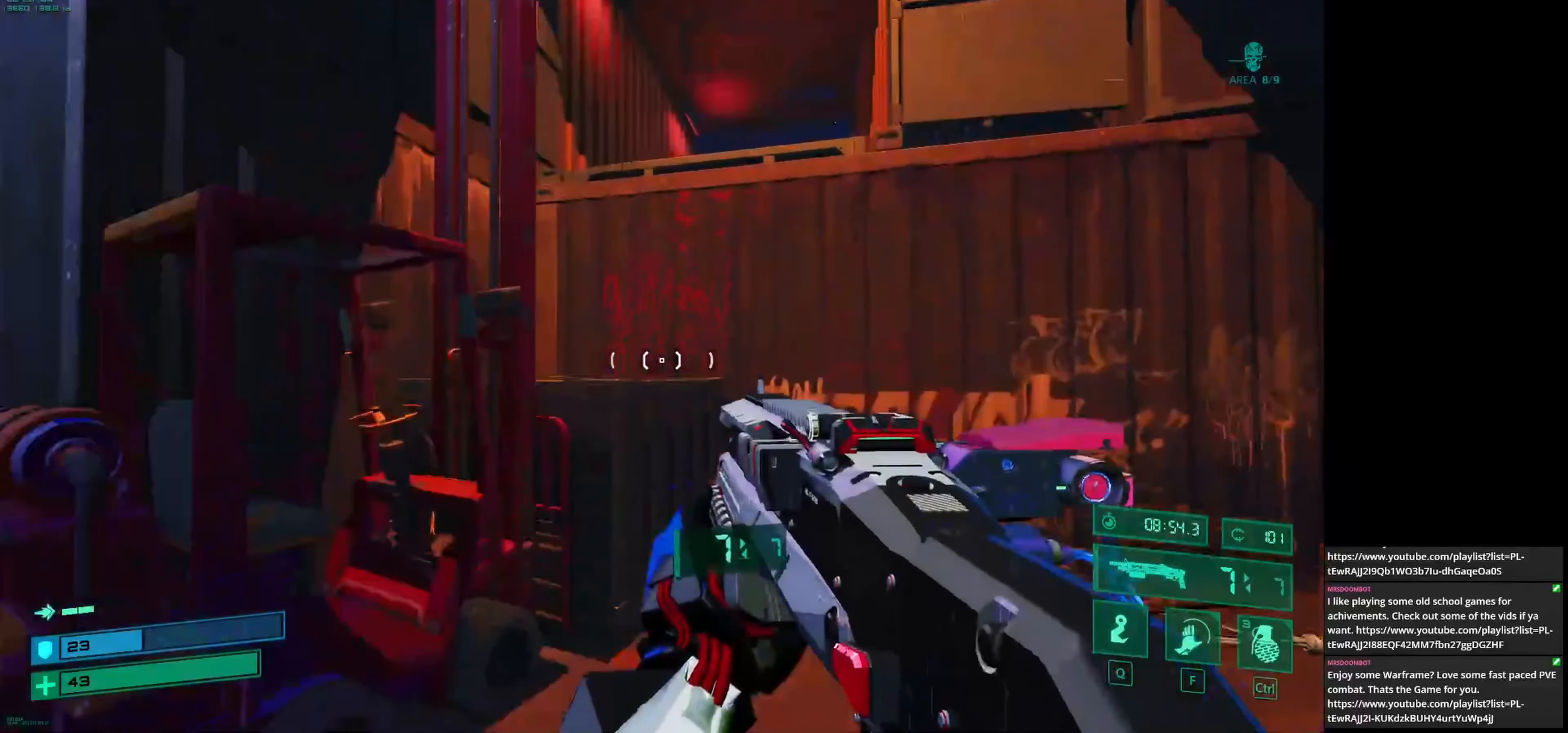
{"keys": ["w"], "mouse": [], "events": [[167, "space", "up"], [250, "space", "down"], [500, "space", "up"]]}
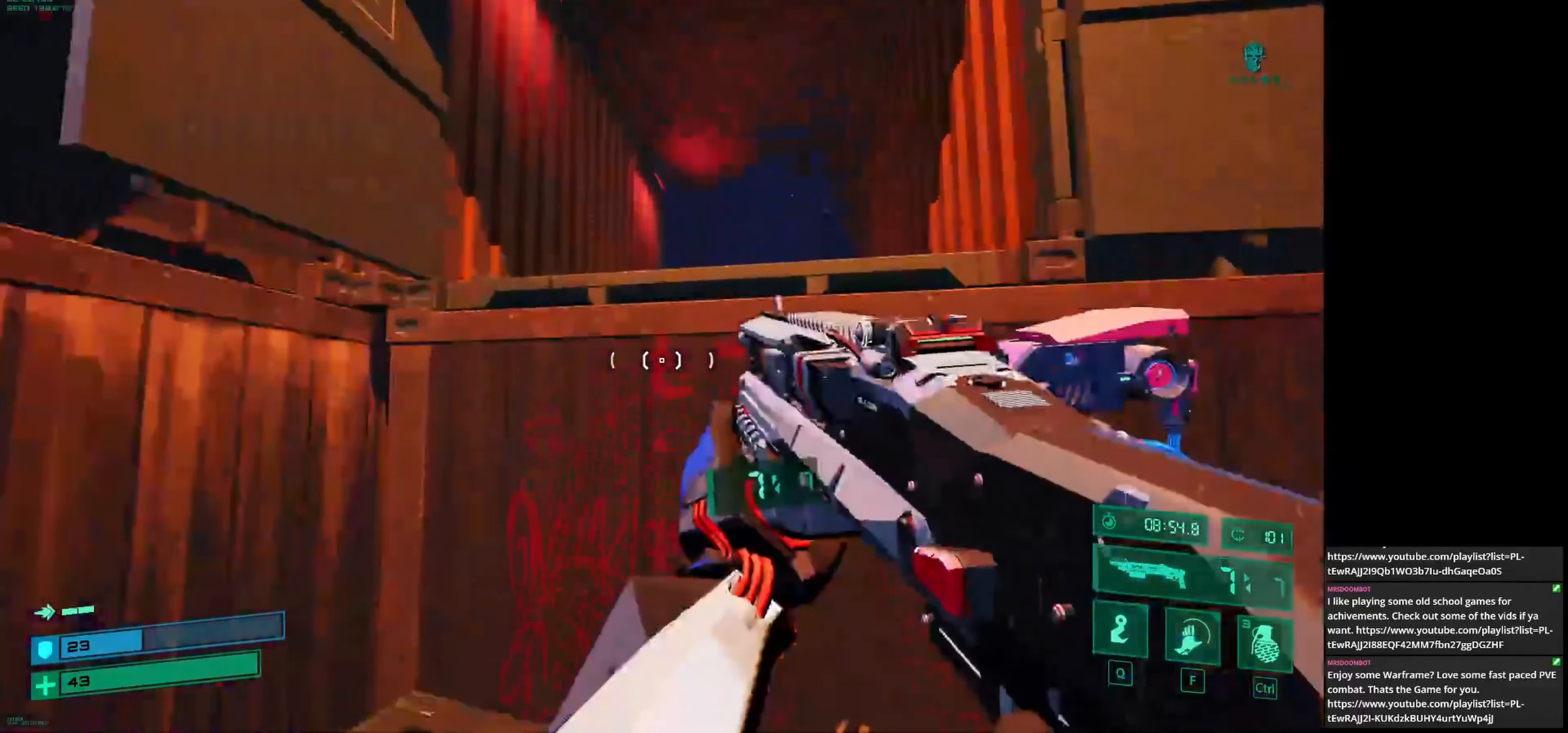
{"keys": ["space", "w"], "mouse": [], "events": [[83, "space", "down"], [333, "space", "up"], [458, "space", "down"]]}
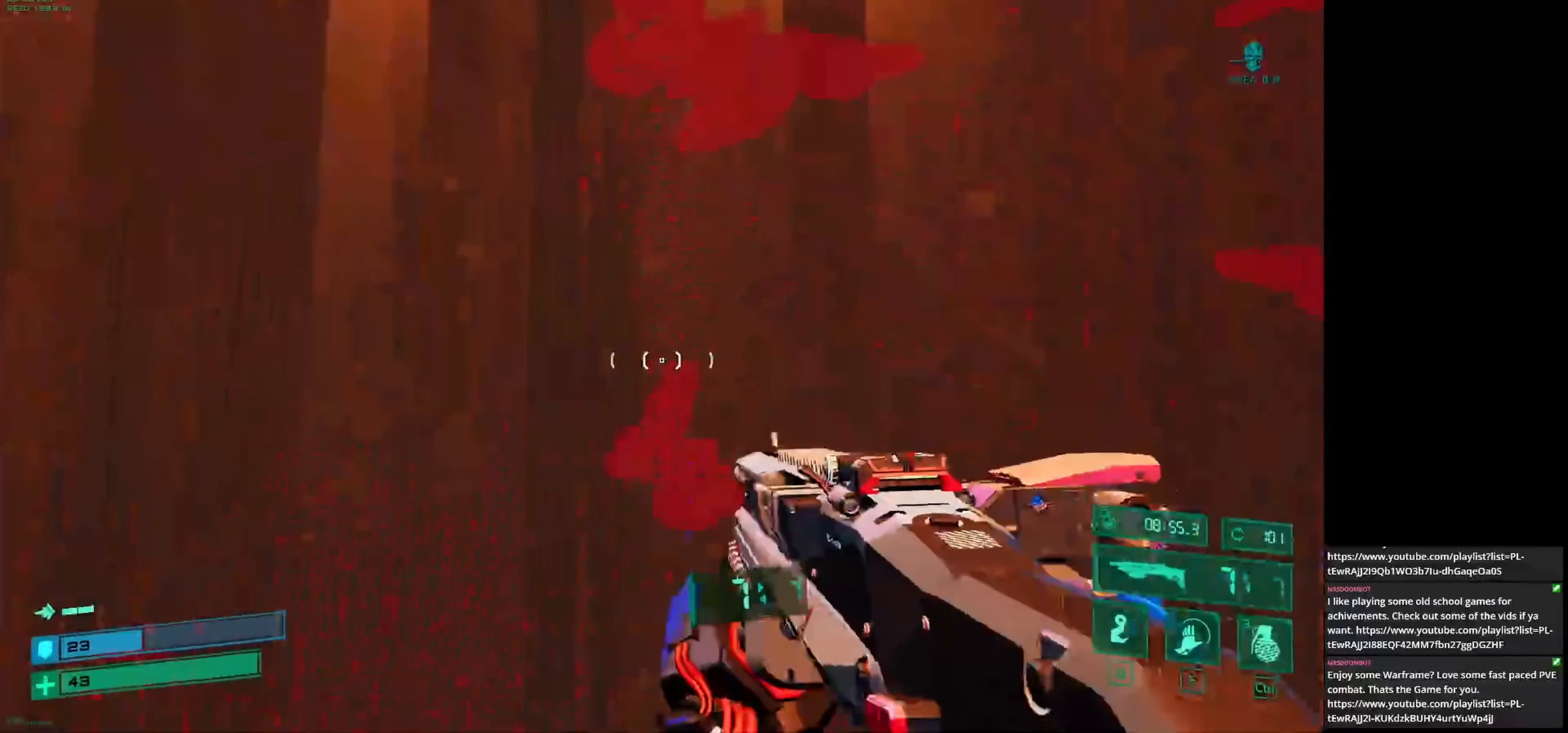
{"keys": ["w"], "mouse": [], "events": [[167, "space", "up"]]}
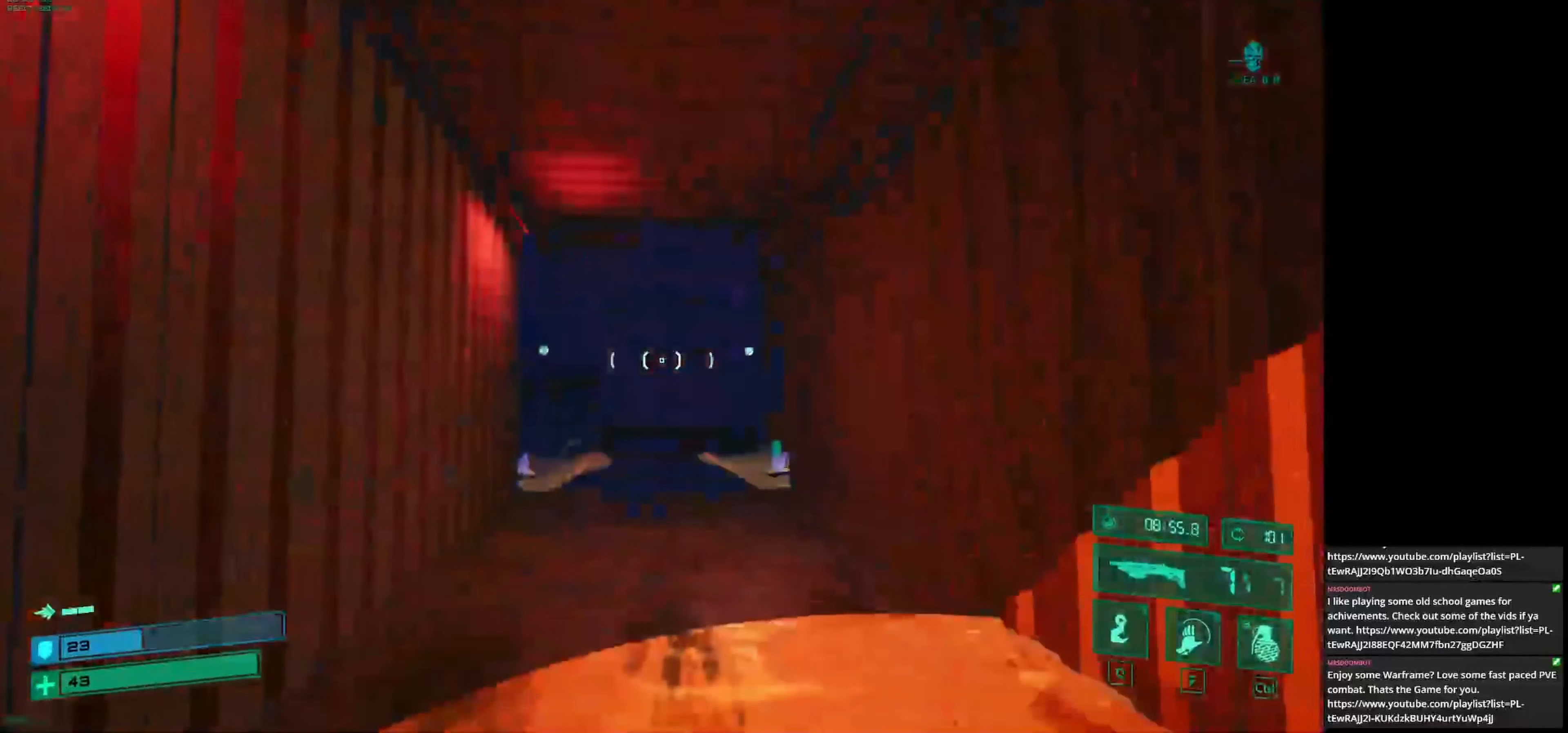
{"keys": ["w"], "mouse": [], "events": [[292, "shift", "down"], [417, "shift", "up"]]}
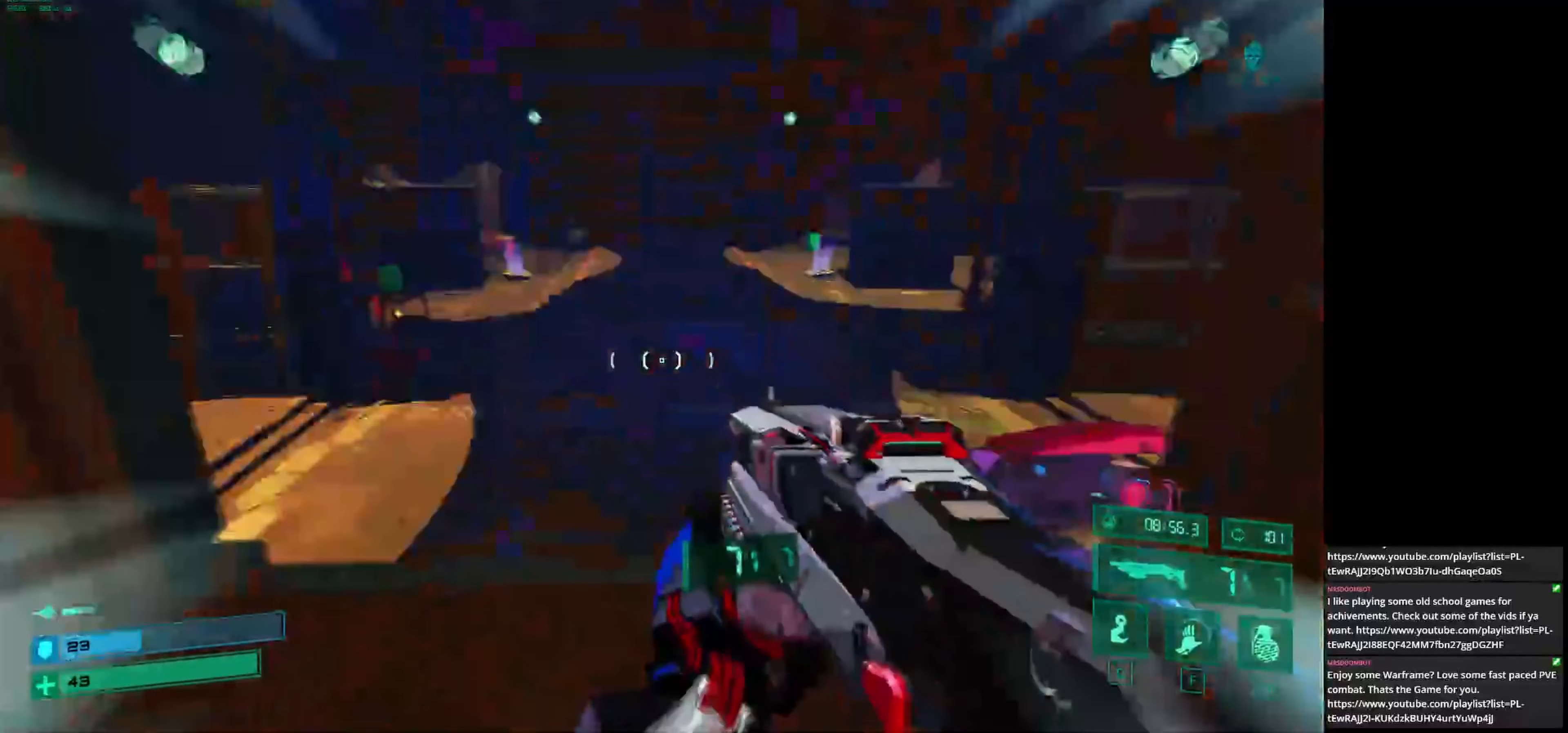
{"keys": ["w"], "mouse": [], "events": [[208, "space", "down"], [333, "space", "up"]]}
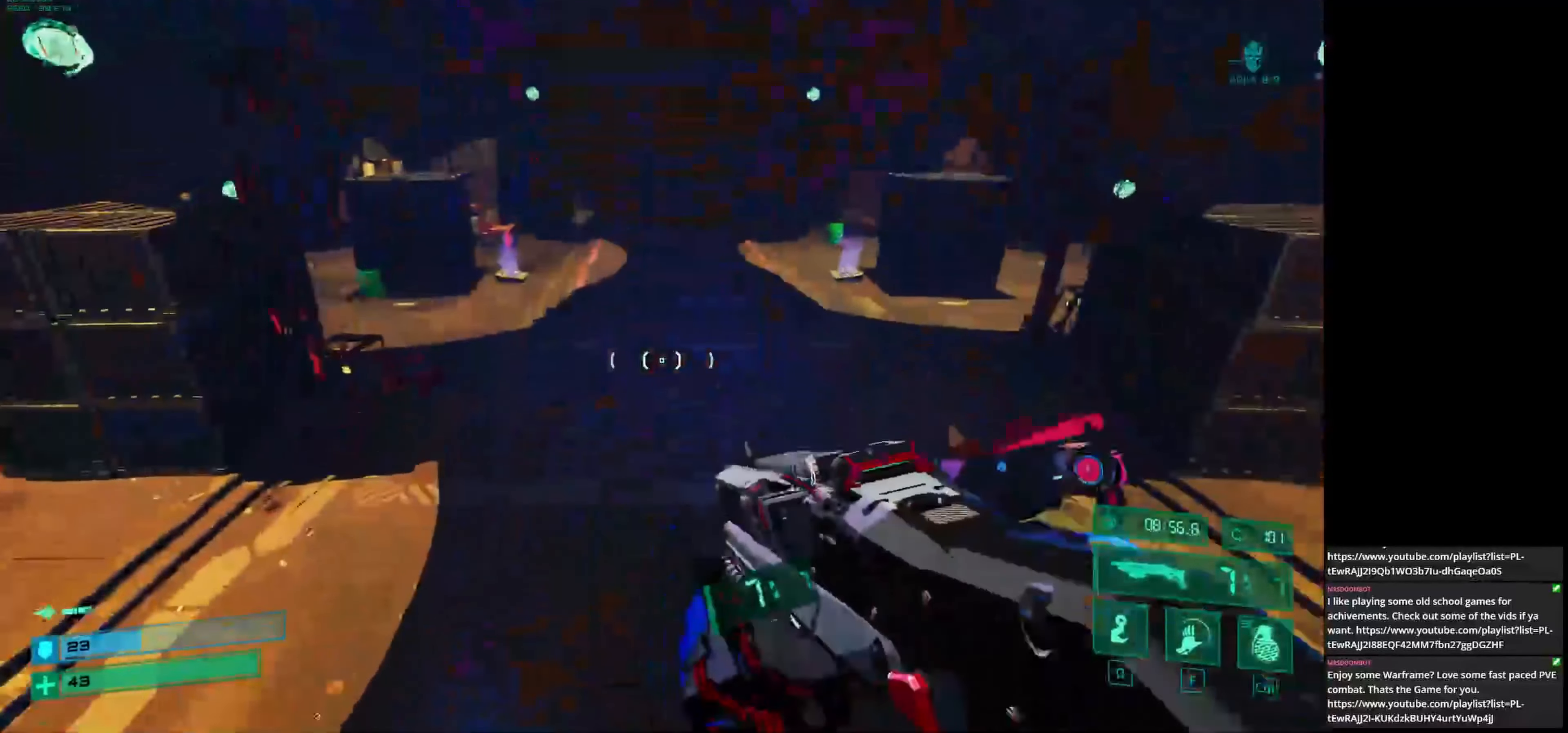
{"keys": [], "mouse": [], "events": [[375, "w", "up"]]}
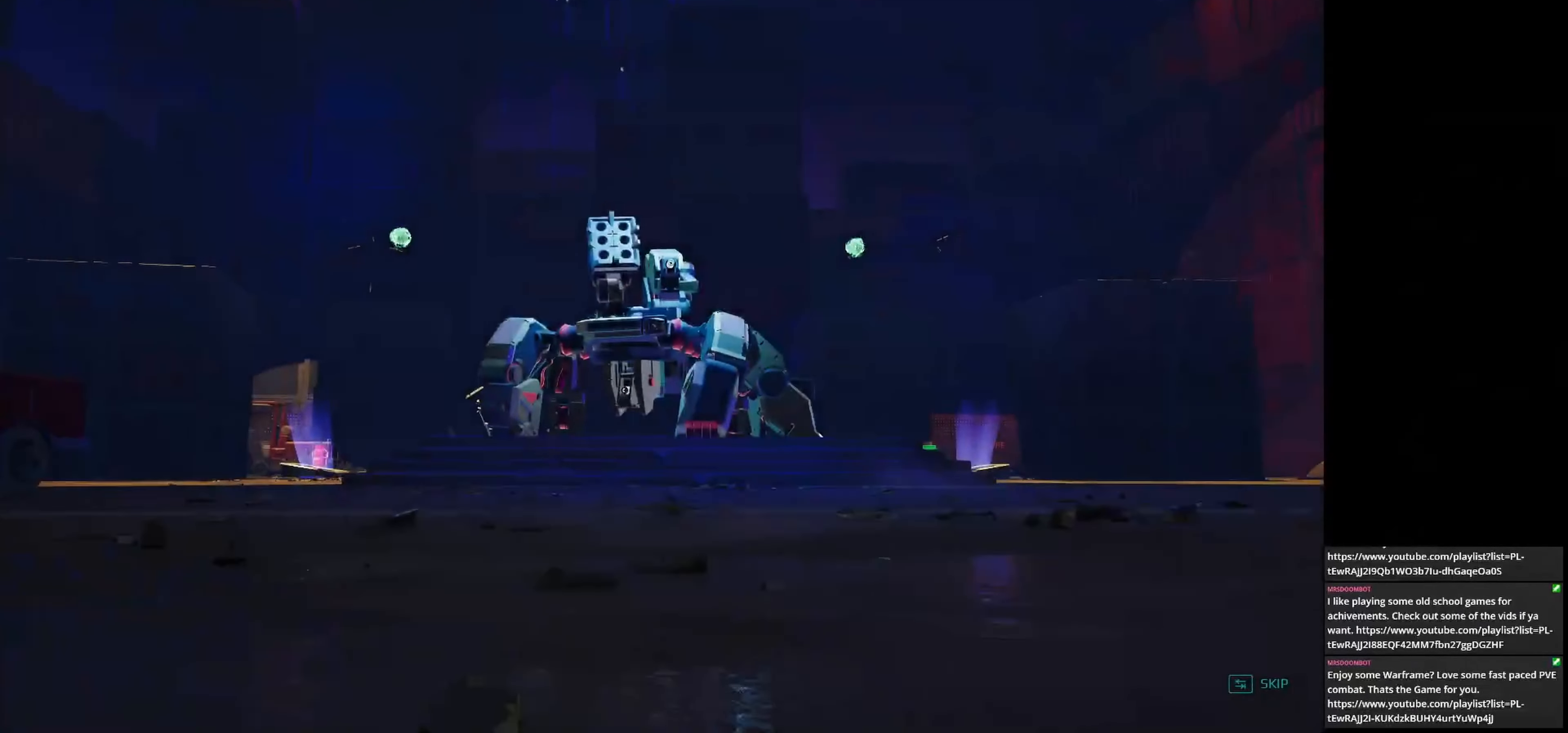
{"keys": ["space"], "mouse": [], "events": [[125, "space", "down"], [250, "space", "up"], [458, "space", "down"]]}
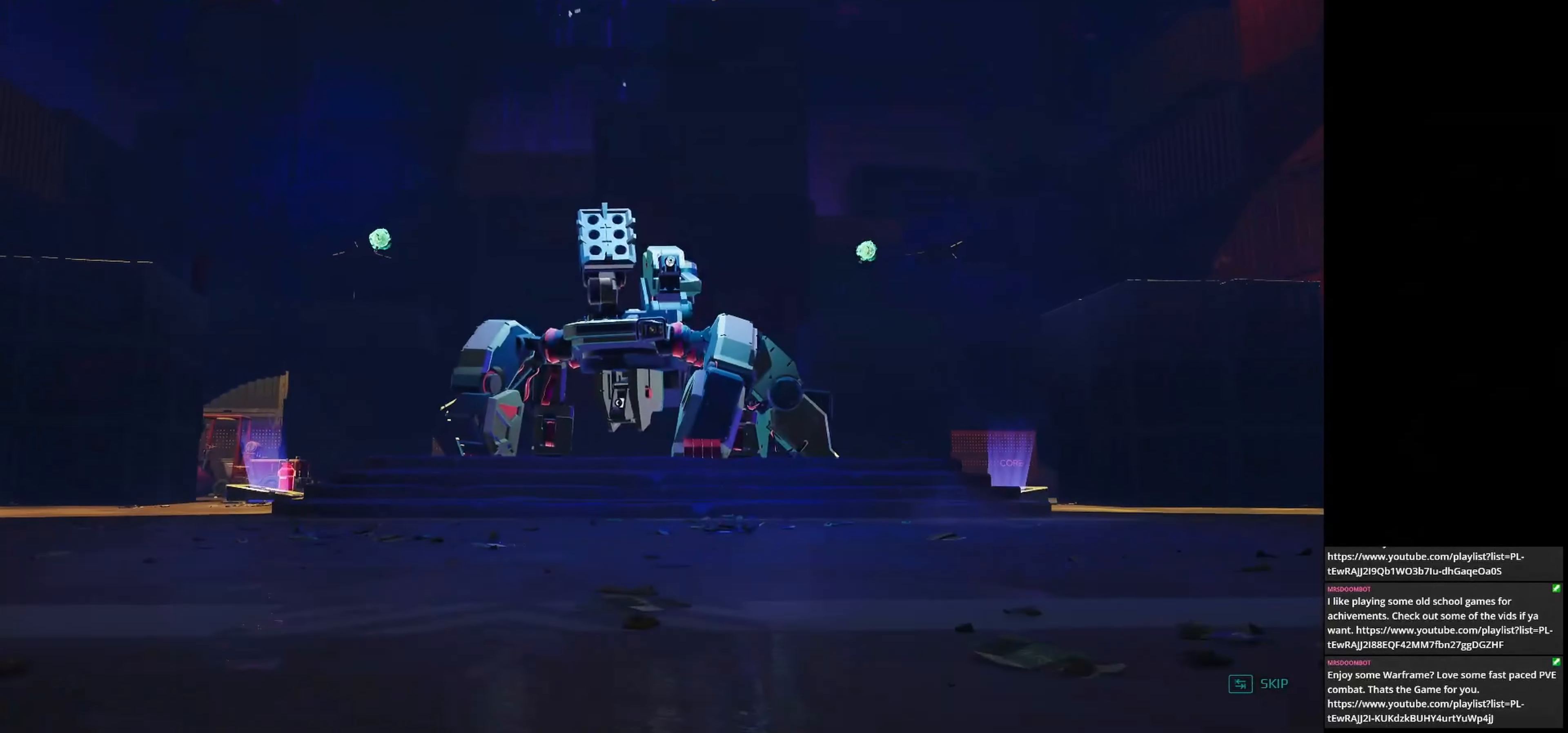
{"keys": [], "mouse": [], "events": [[83, "space", "up"]]}
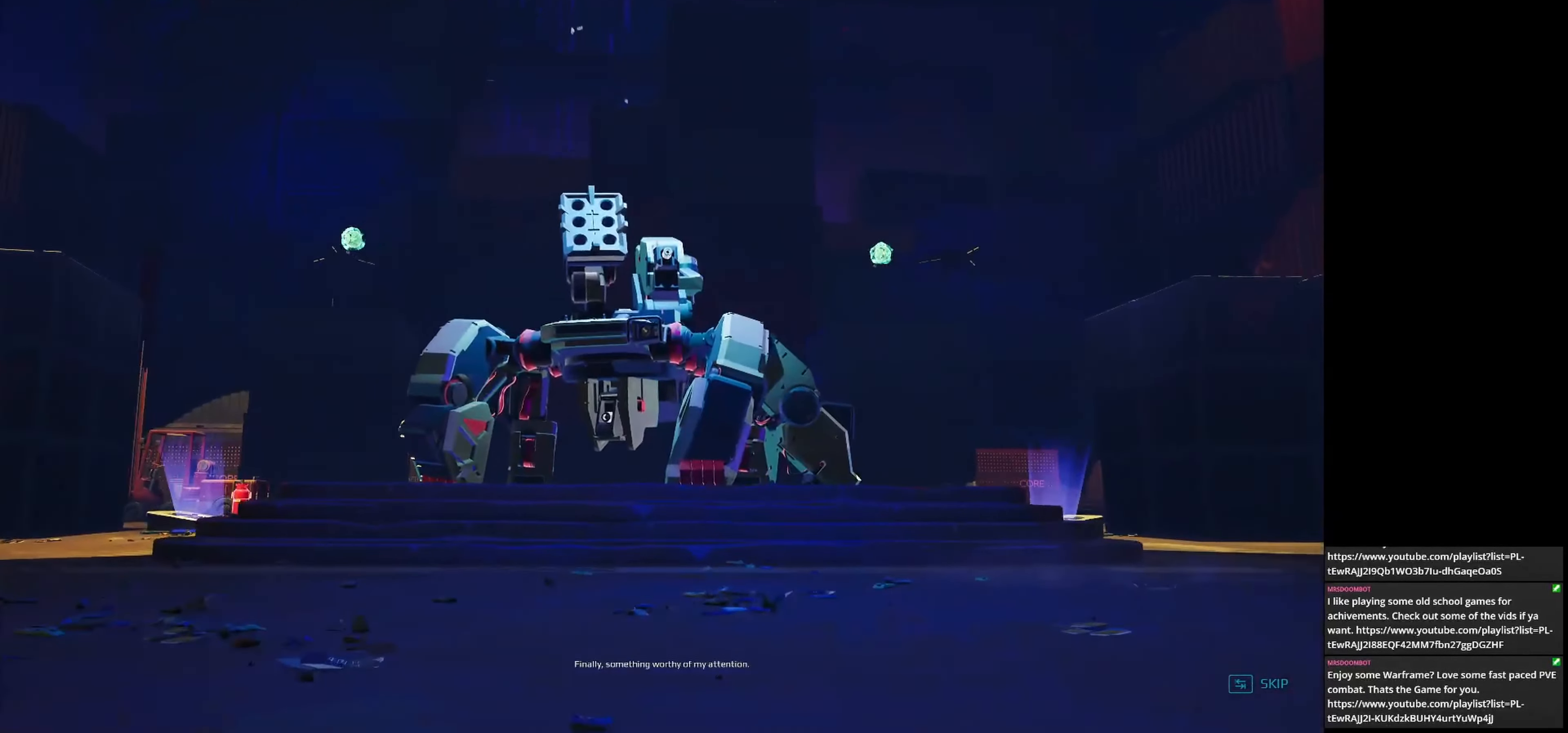
{"keys": ["w"], "mouse": [], "events": [[42, "tab", "down"], [167, "tab", "up"], [250, "w", "down"]]}
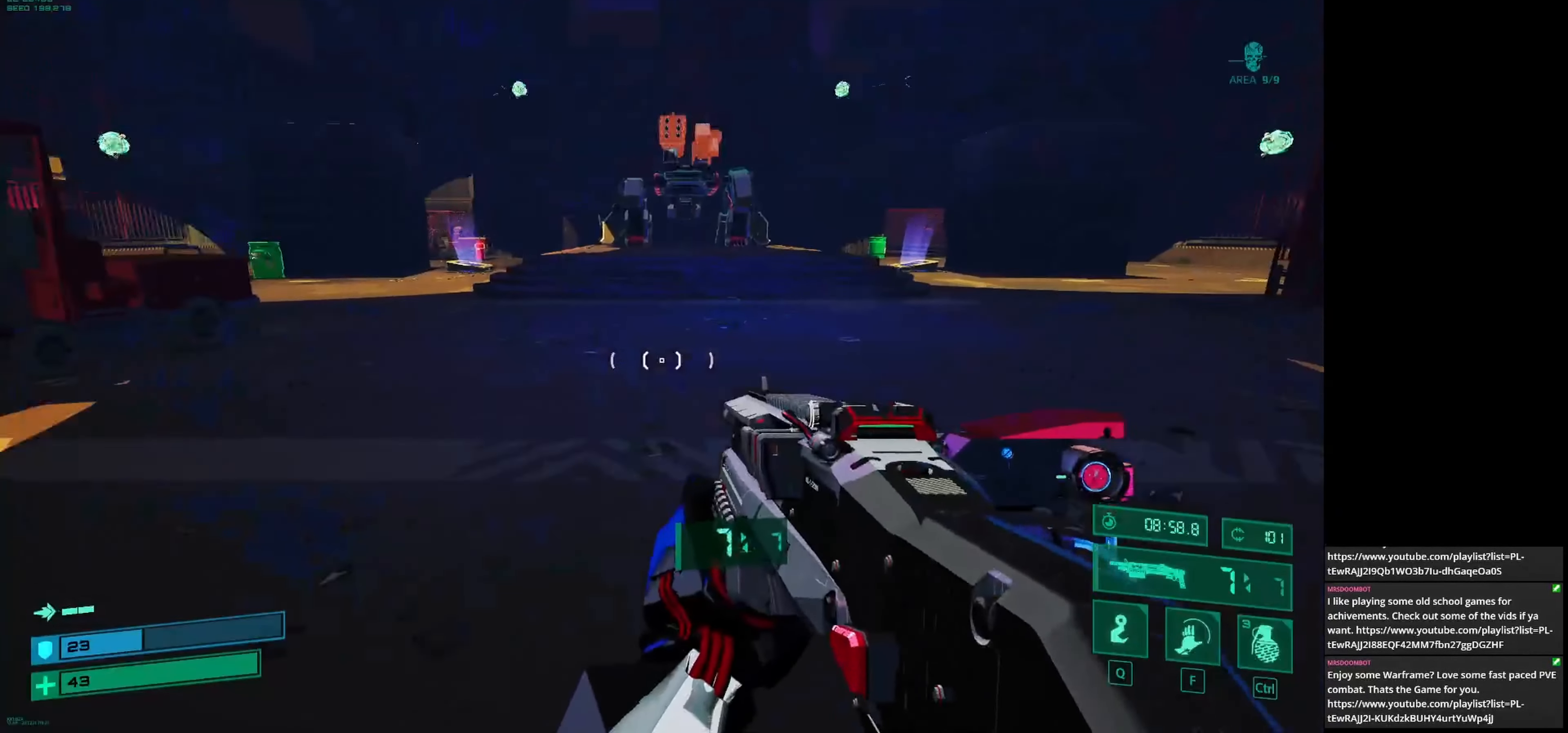
{"keys": ["w"], "mouse": [], "events": []}
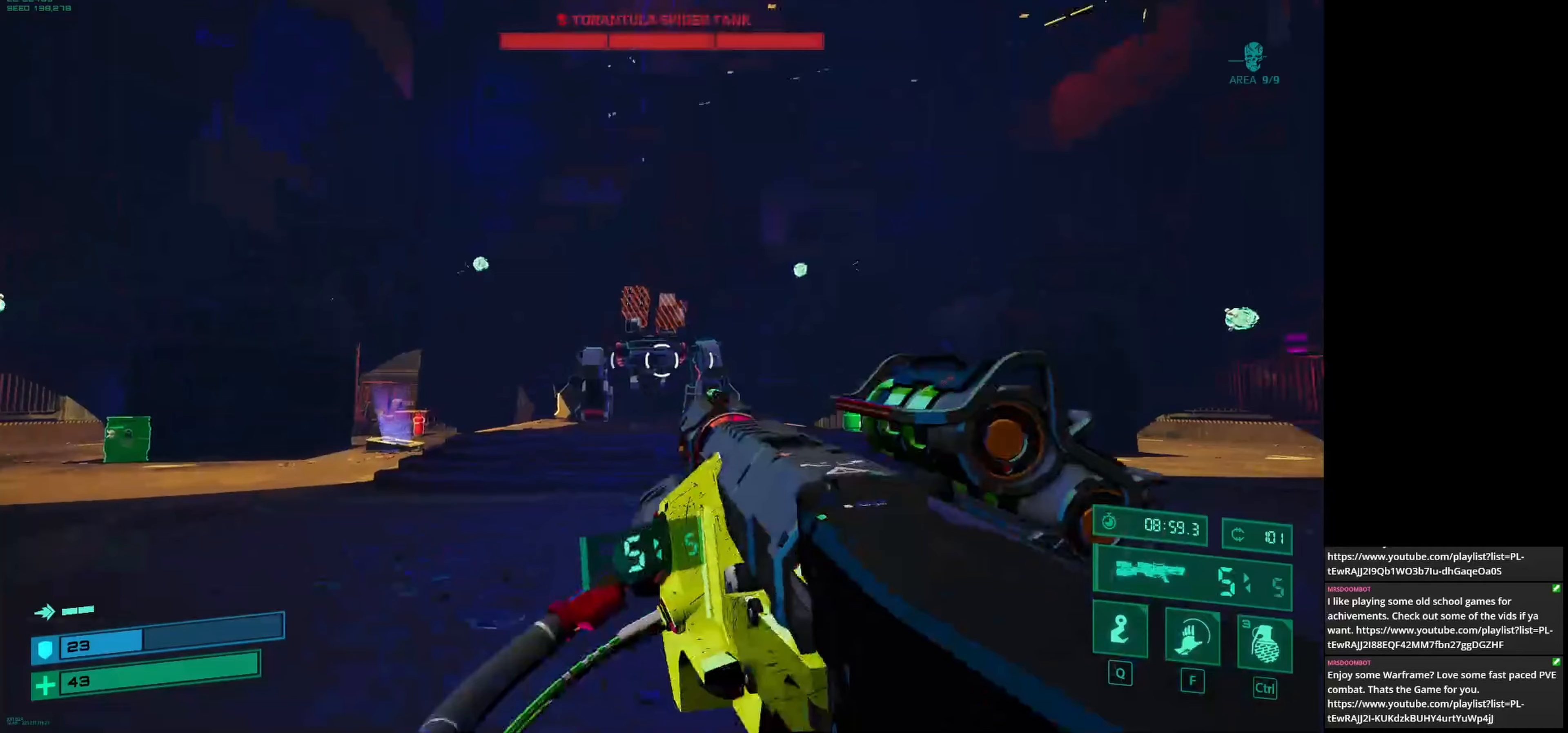
{"keys": ["q", "w"], "mouse": [], "events": [[458, "q", "down"]]}
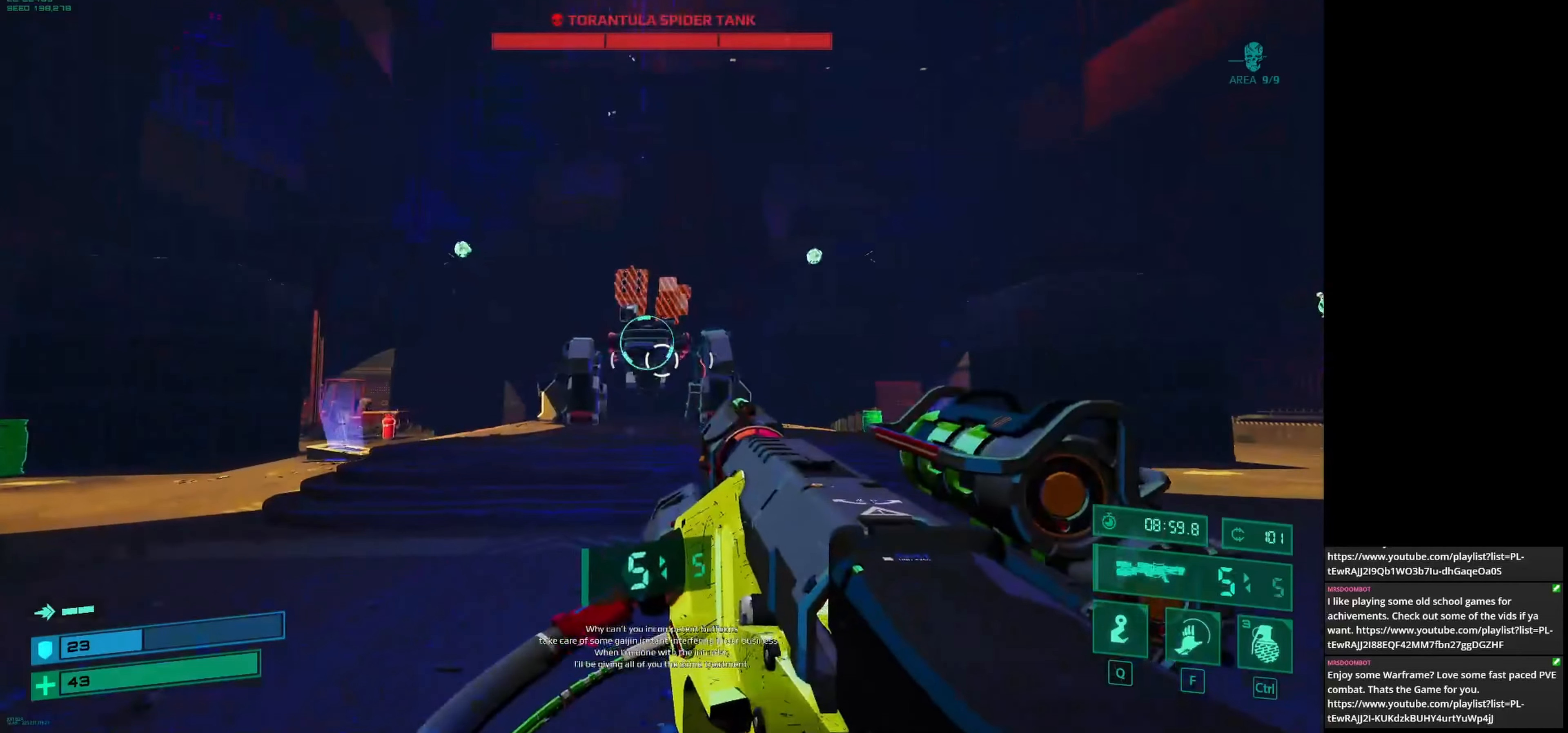
{"keys": [], "mouse": ["left"], "events": [[42, "q", "up"], [333, "w", "up"], [458, "mouse_left", "down"]]}
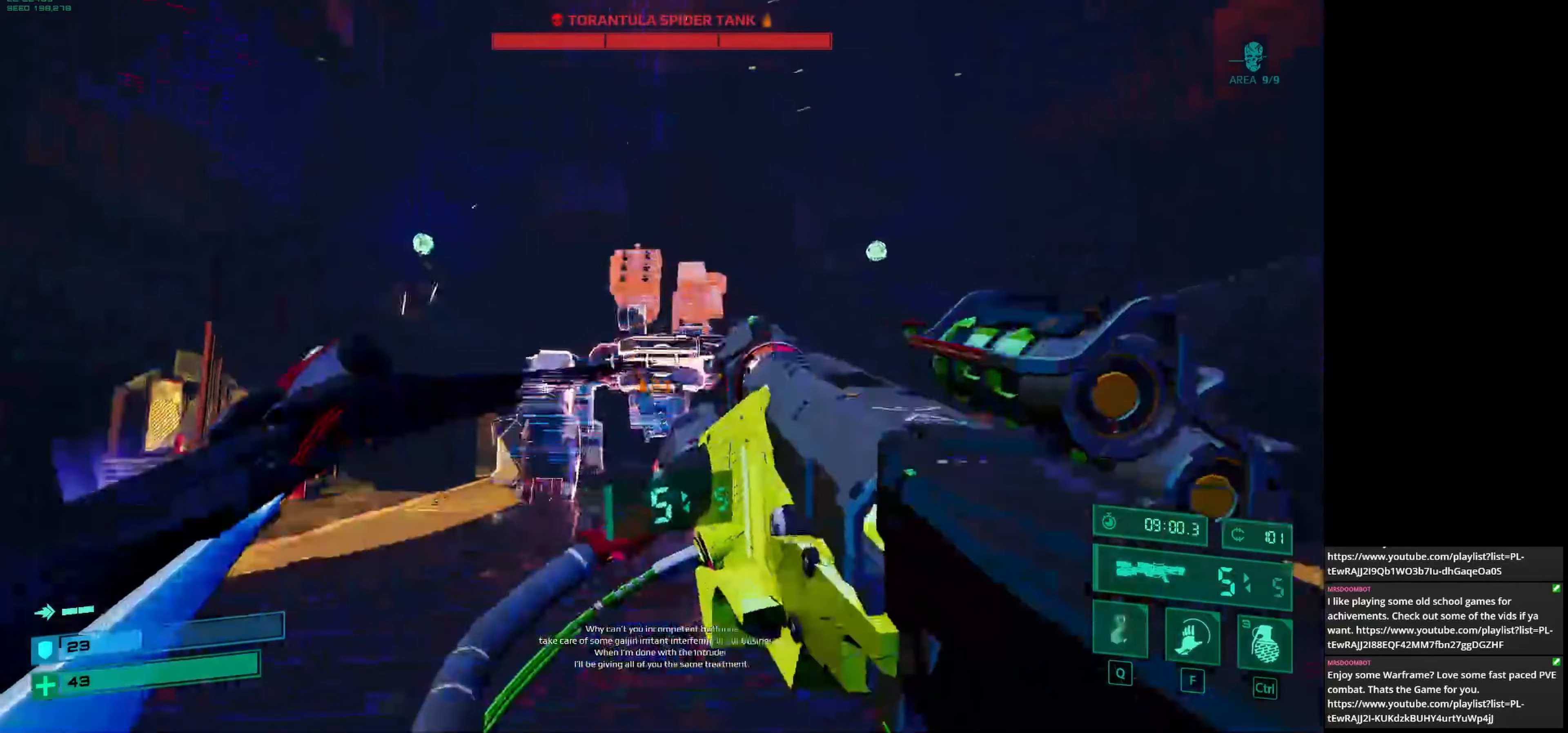
{"keys": ["s"], "mouse": [], "events": [[83, "s", "down"], [125, "mouse_left", "up"], [250, "space", "down"], [417, "space", "up"]]}
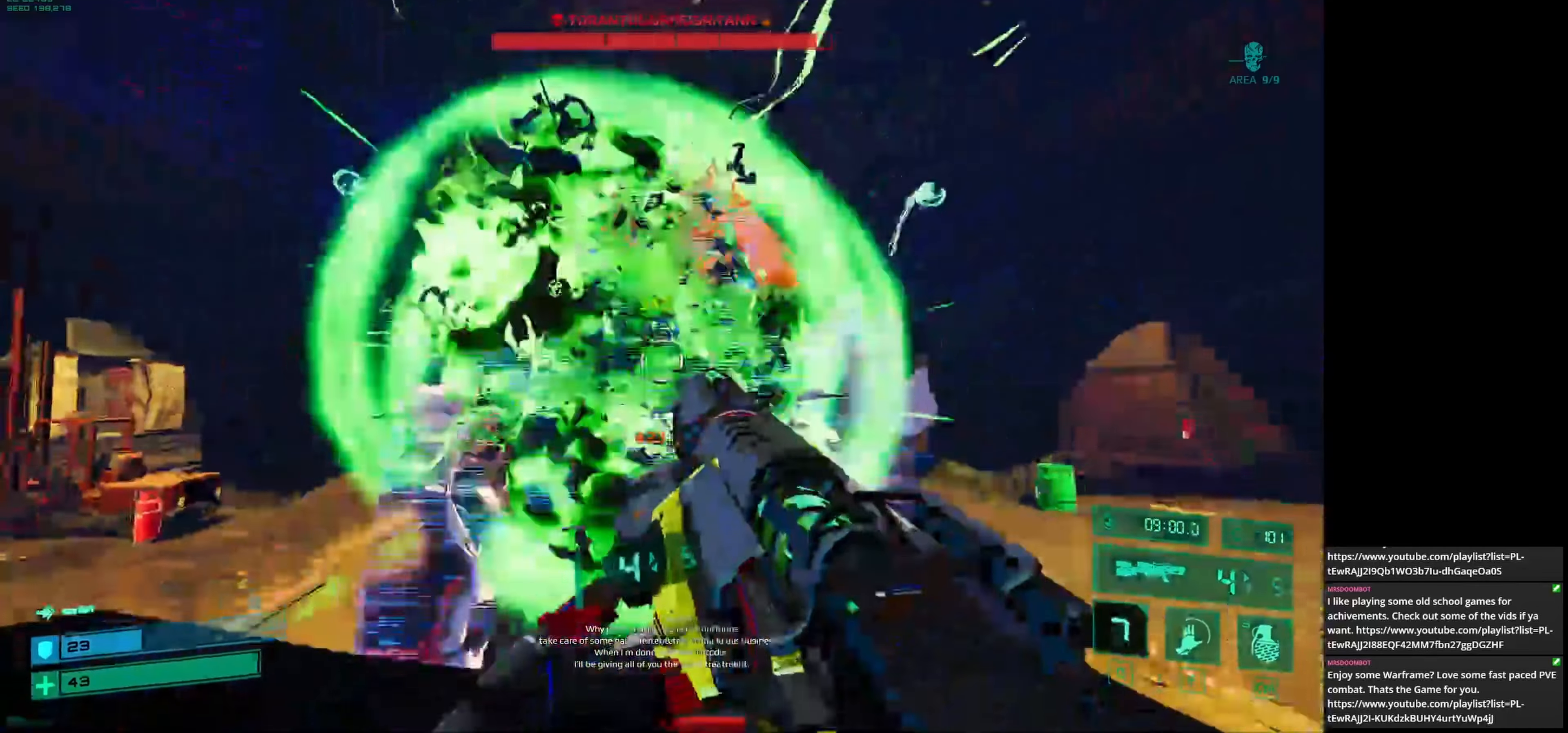
{"keys": ["d", "s"], "mouse": ["left"], "events": [[375, "mouse_left", "down"], [417, "mouse_left", "up"], [500, "d", "down"], [500, "mouse_left", "down"]]}
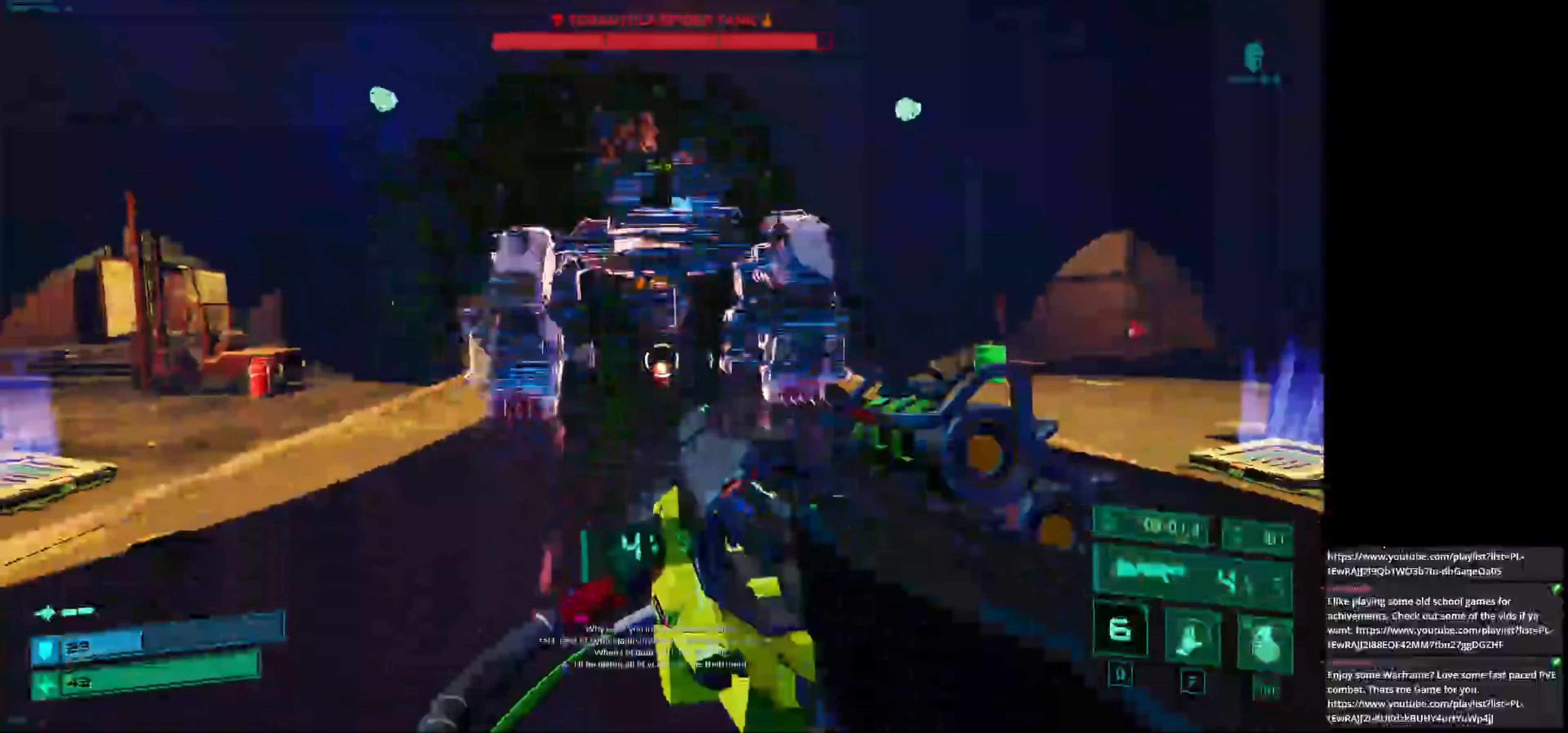
{"keys": ["d"], "mouse": [], "events": [[125, "mouse_left", "up"], [125, "s", "up"], [250, "space", "down"], [333, "mouse_left", "down"], [333, "space", "up"], [458, "mouse_left", "up"]]}
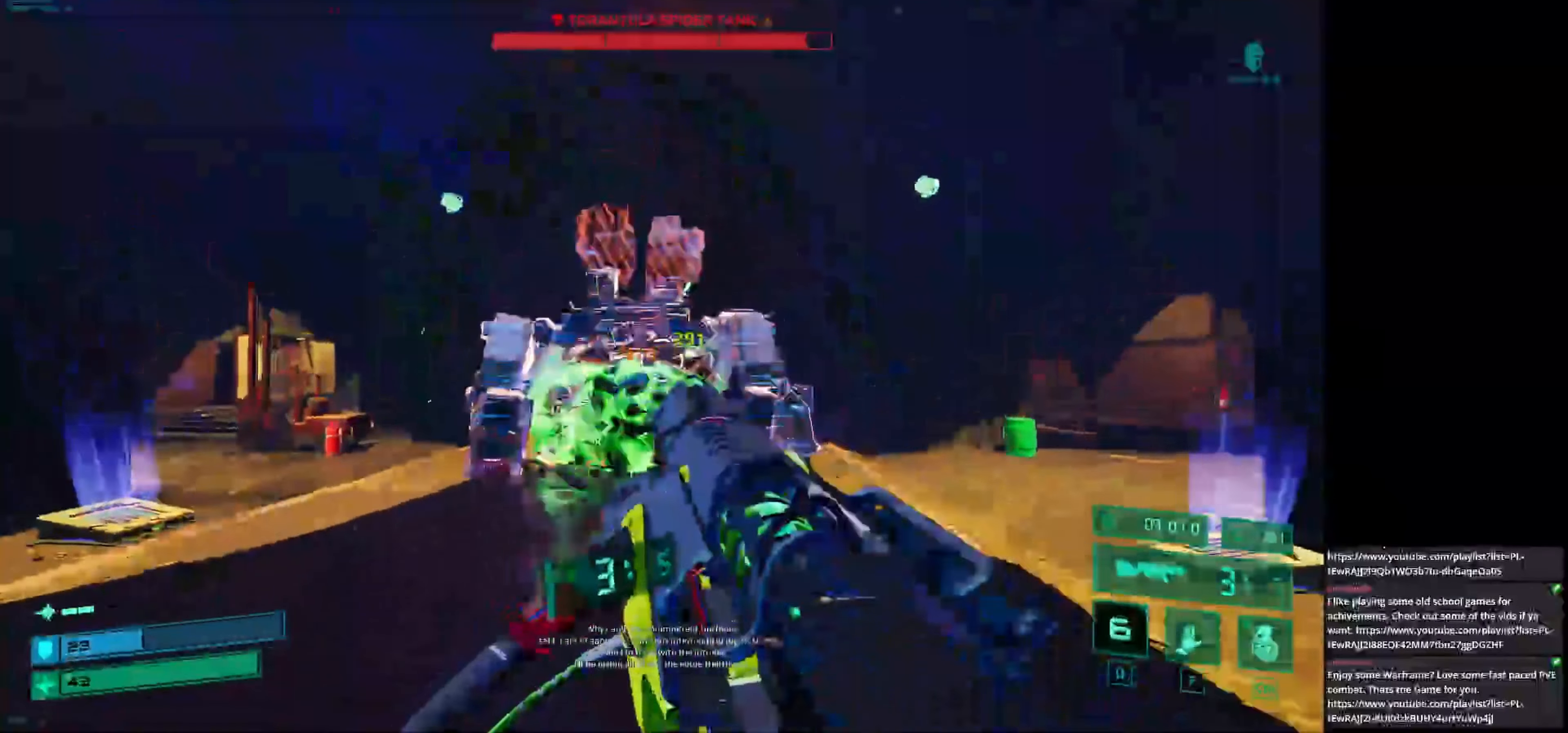
{"keys": ["d", "w"], "mouse": [], "events": [[417, "w", "down"]]}
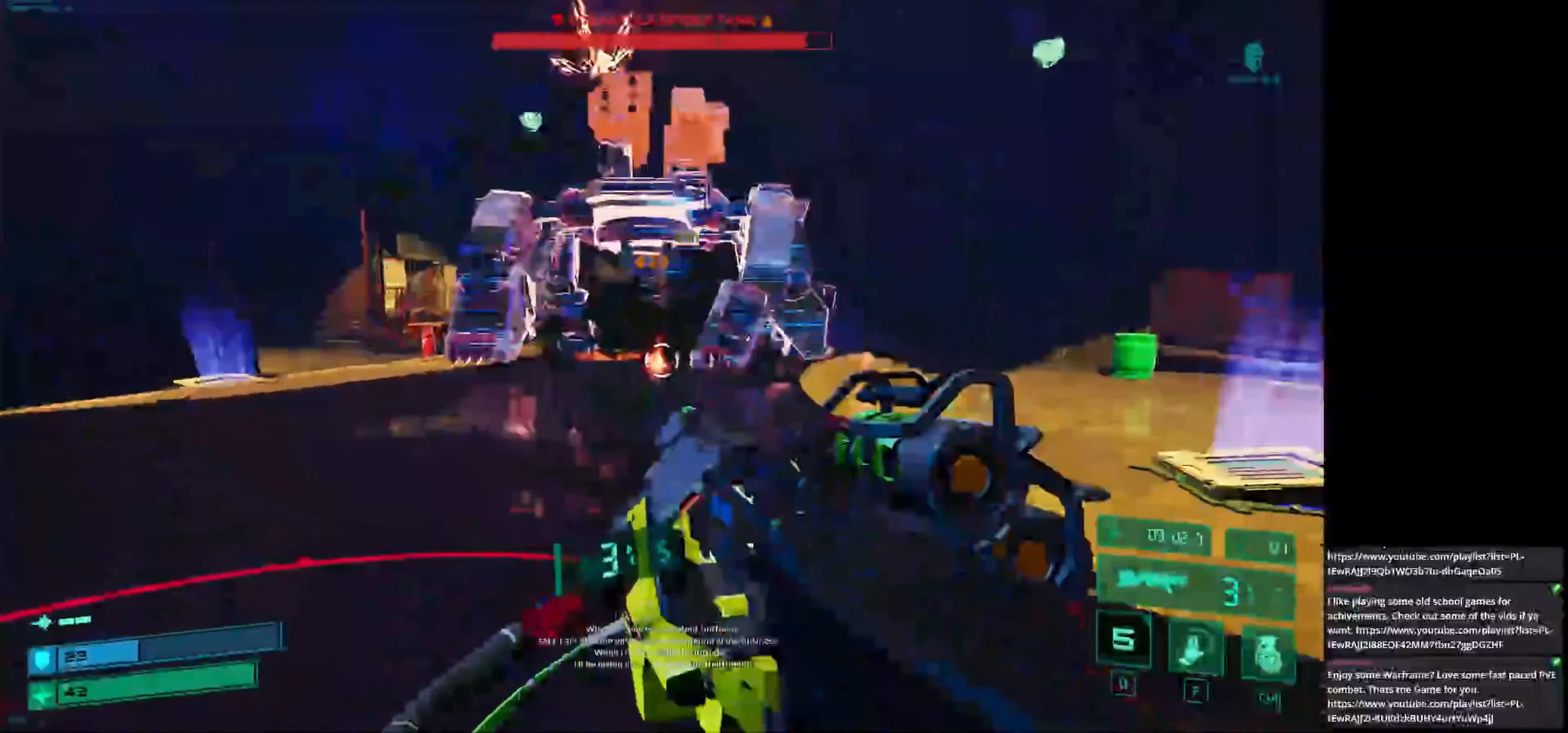
{"keys": ["a", "space"], "mouse": [], "events": [[208, "mouse_left", "down"], [208, "w", "up"], [292, "mouse_left", "up"], [333, "a", "down"], [333, "d", "up"], [458, "space", "down"]]}
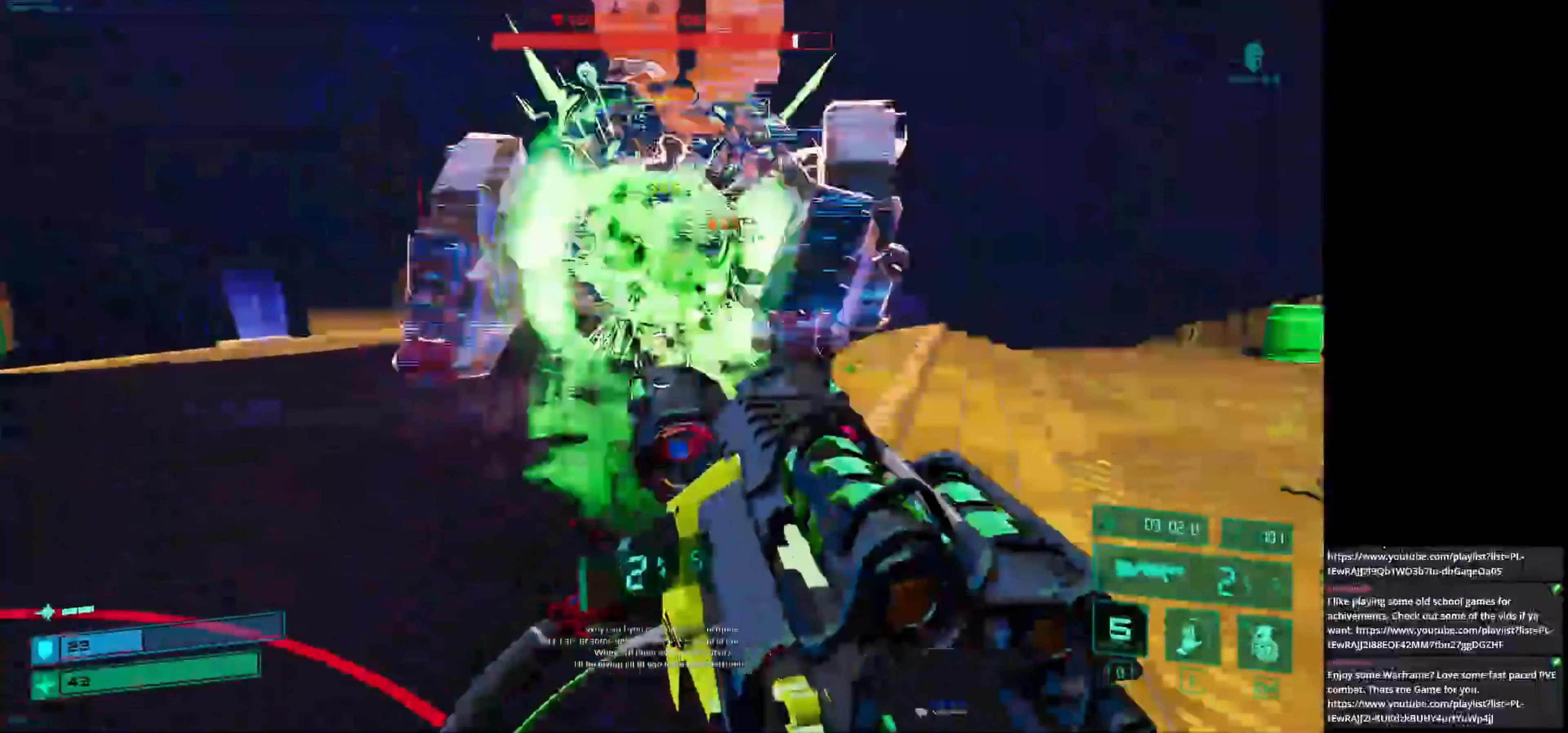
{"keys": ["a"], "mouse": [], "events": [[125, "space", "up"], [208, "ctrl", "down"], [333, "ctrl", "up"]]}
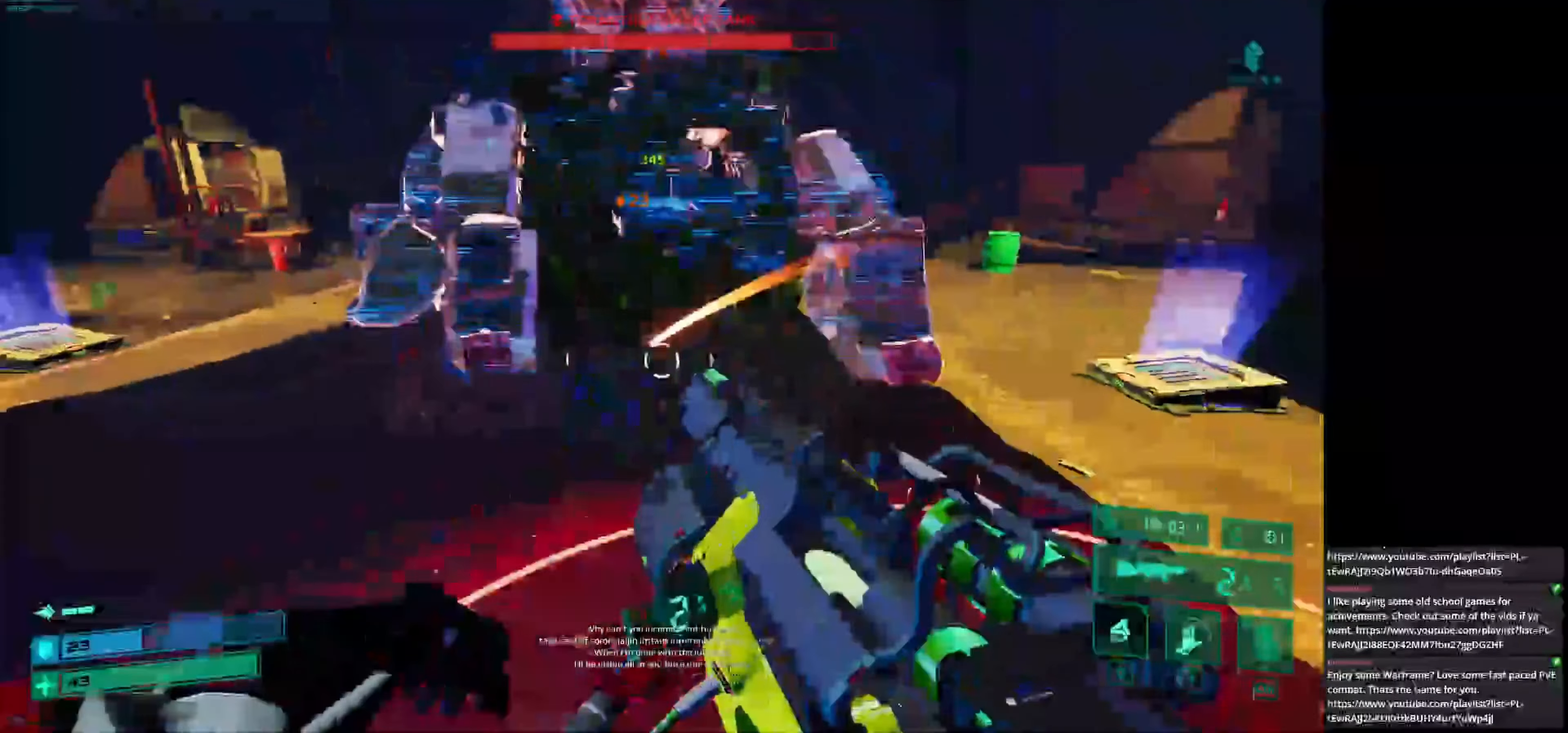
{"keys": ["a"], "mouse": ["left"], "events": [[208, "space", "down"], [292, "space", "up"], [500, "mouse_left", "down"]]}